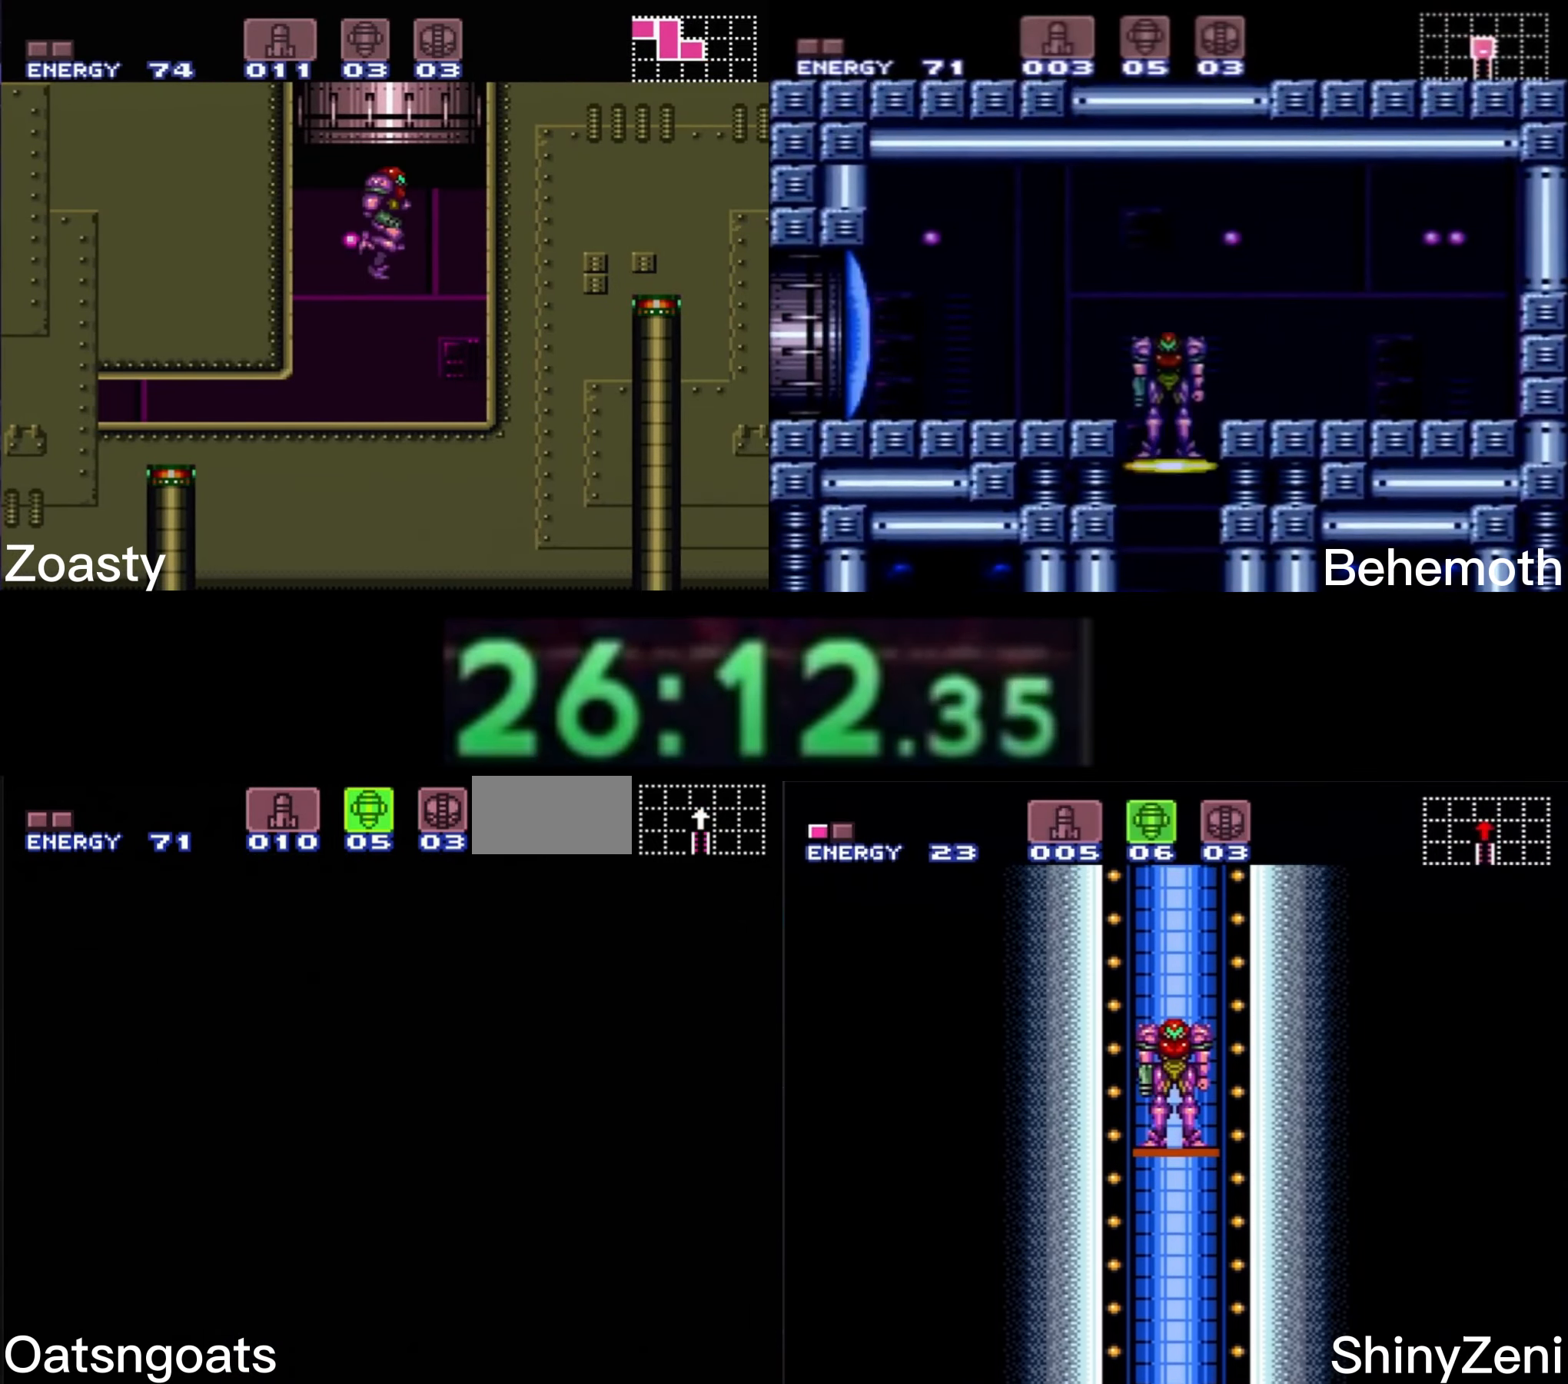
Gameplay with a controller (Nintendo layout); each line is a JSON object with the inputs held at the frame after it. "events" lists button and stick changes between this image and that frame as [ms after this image, input, new state], when the widget could be followed in between. Not read: L3 R3.
{"buttons": ["B"], "events": [[417, "B", "down"]]}
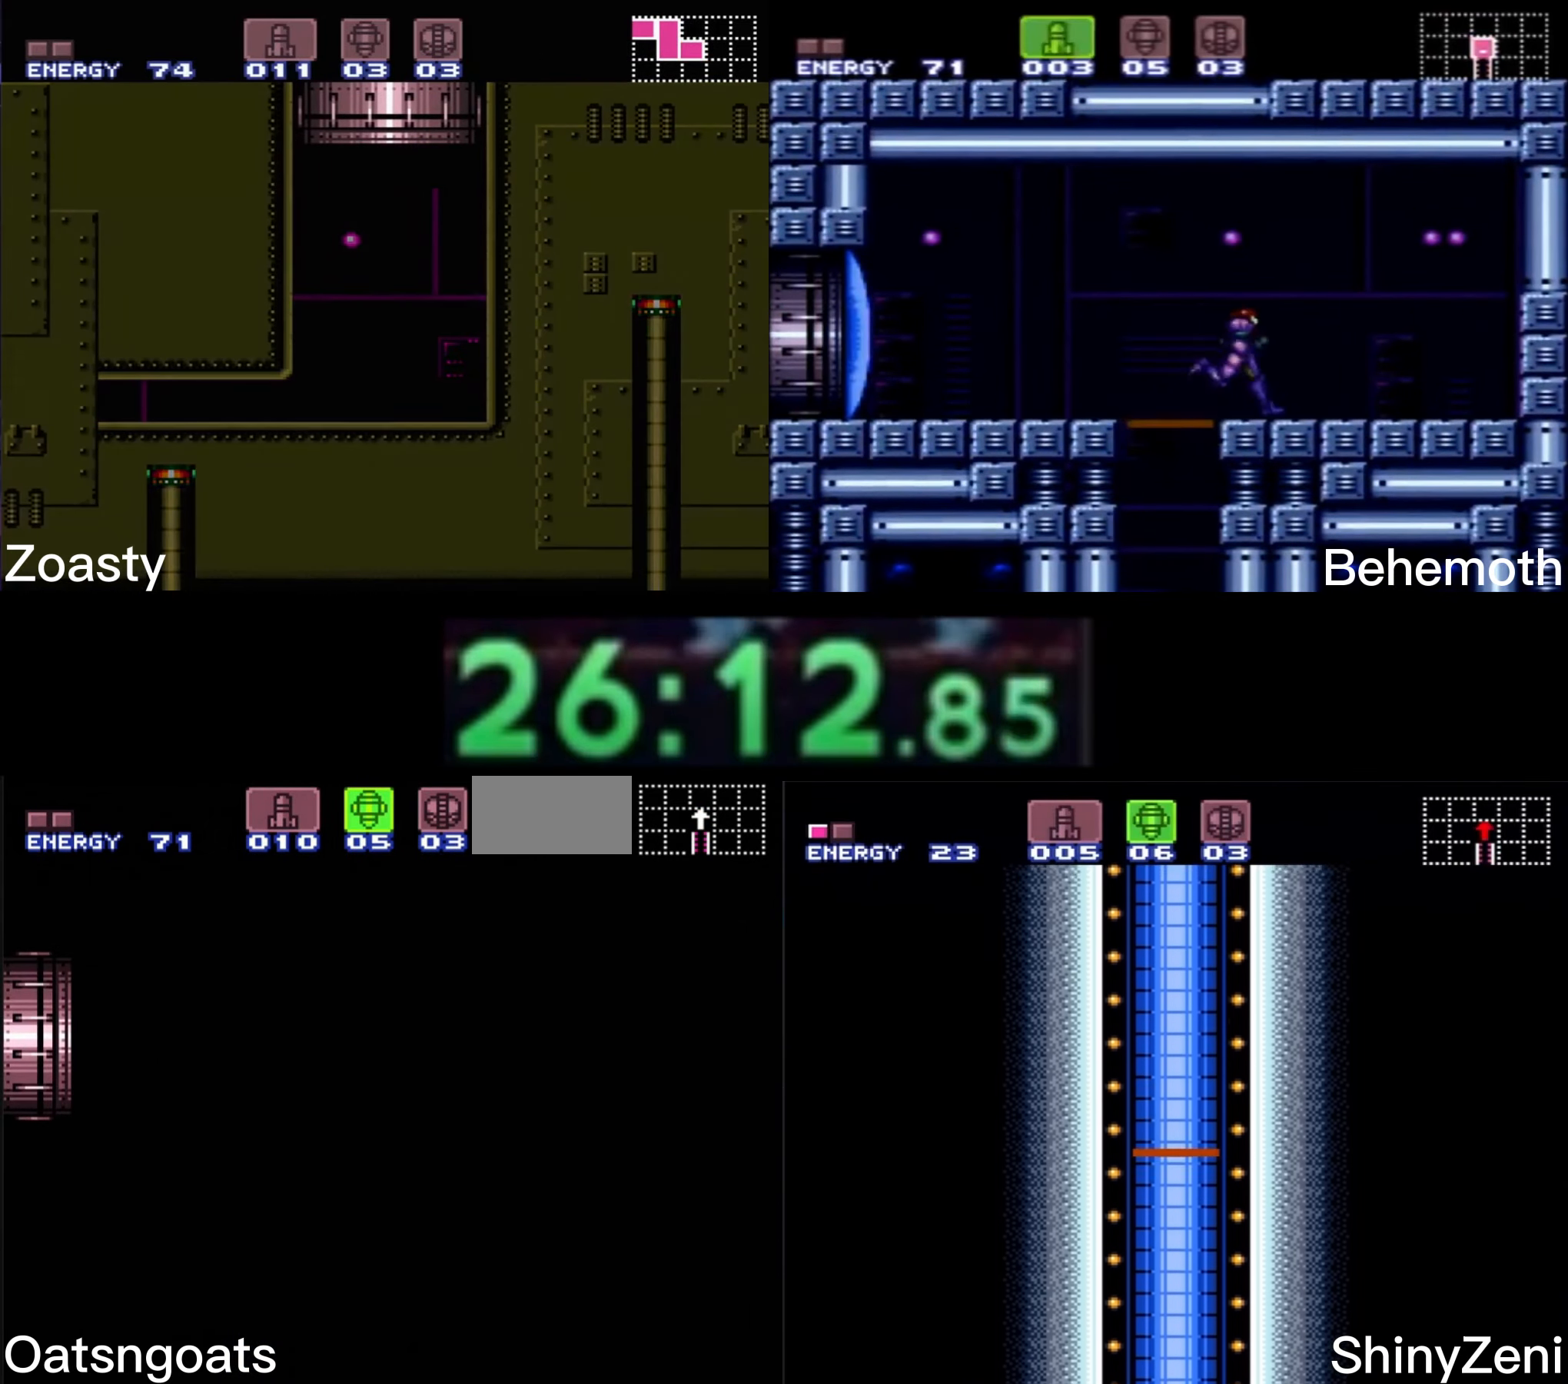
{"buttons": ["B"], "events": [[434, "B", "up"], [484, "B", "down"]]}
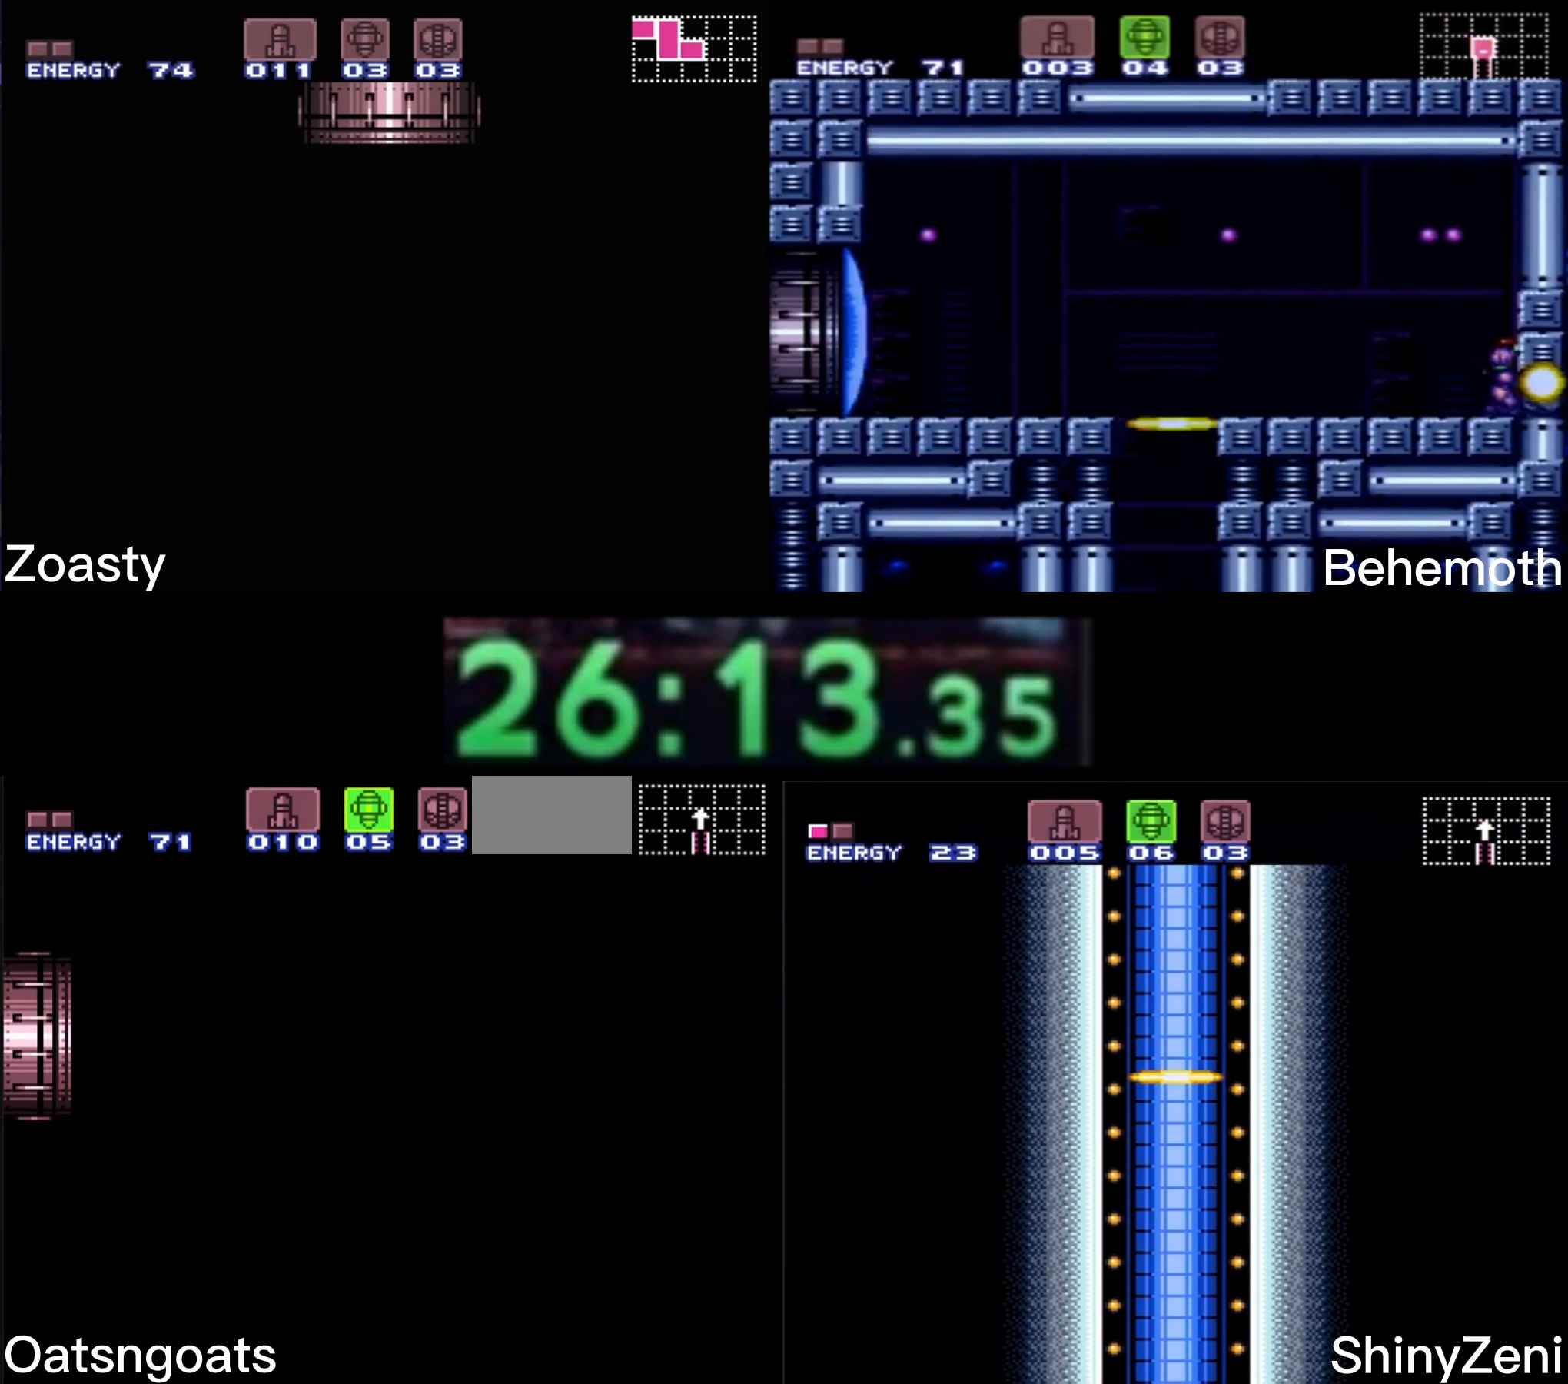
{"buttons": ["B"], "events": []}
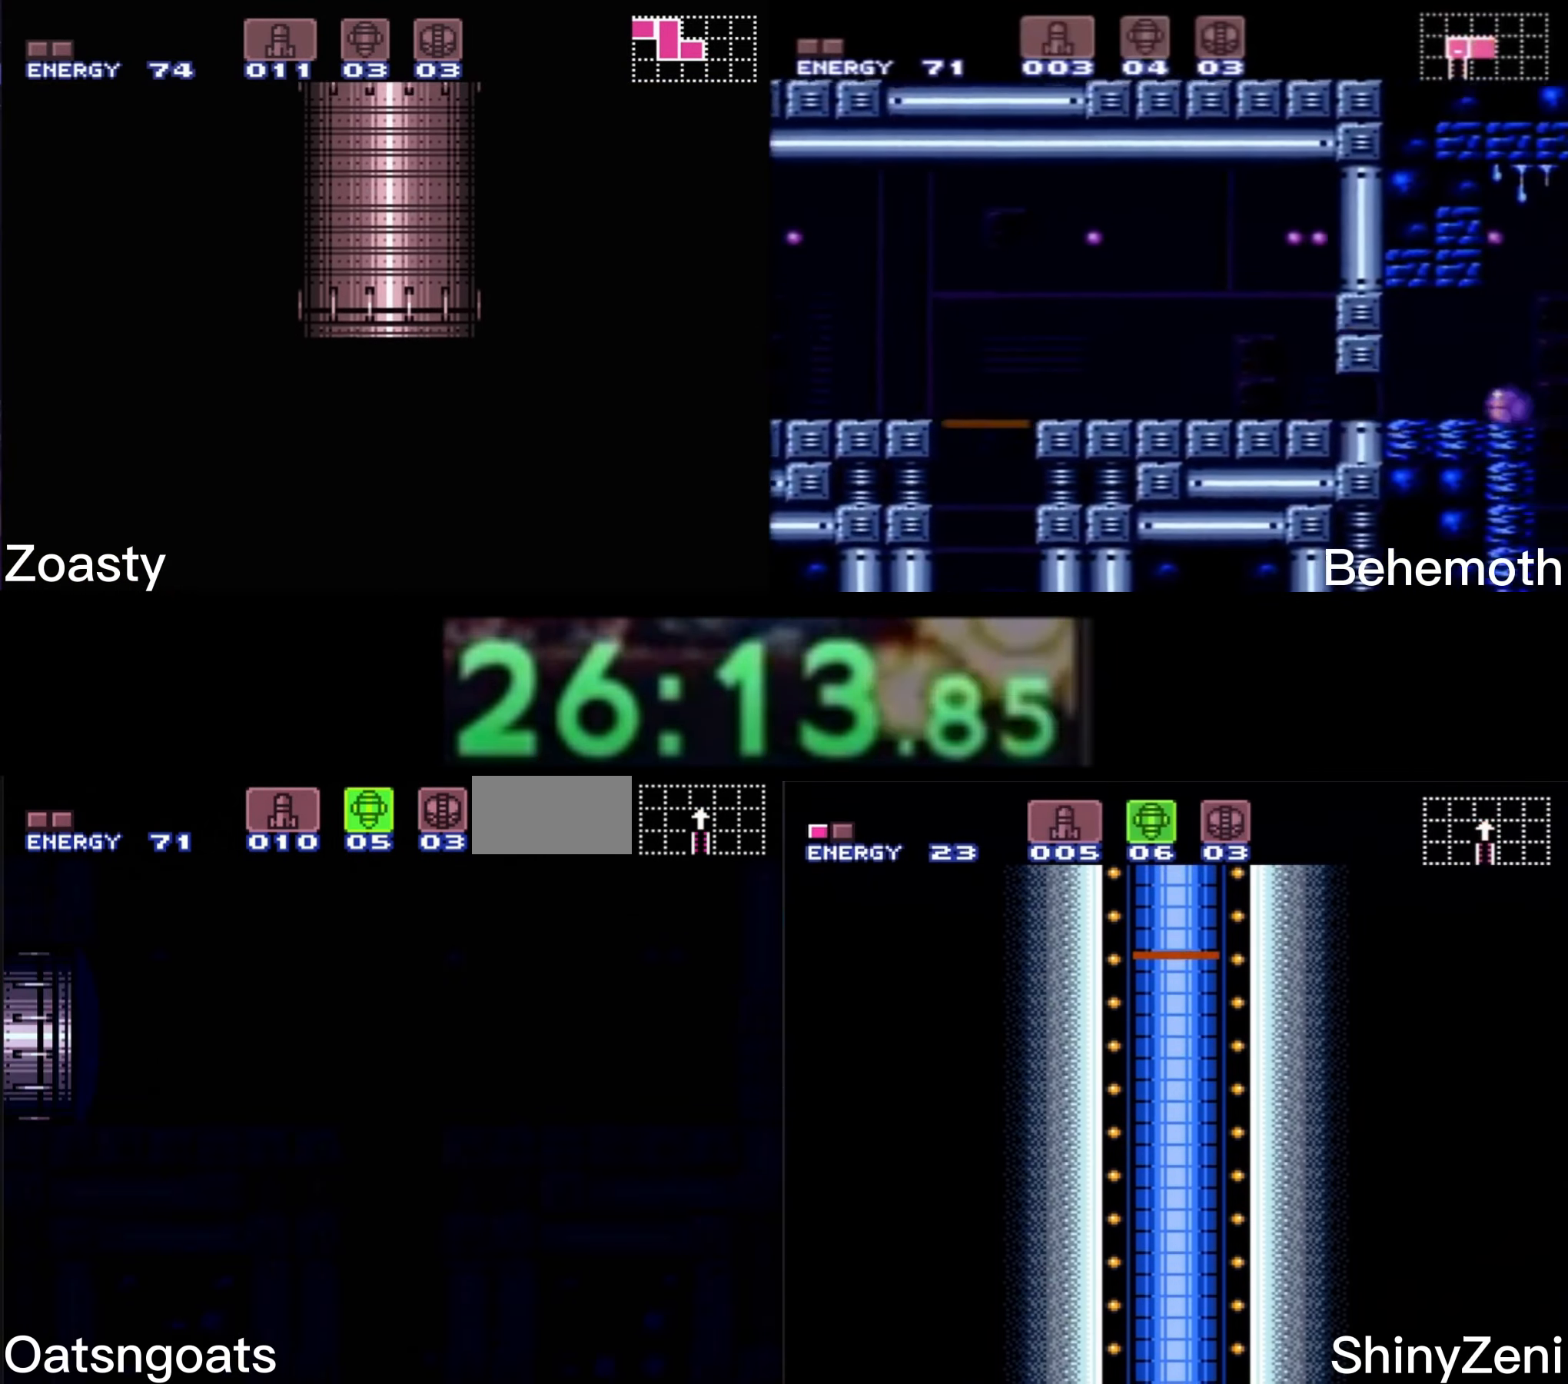
{"buttons": ["B", "DPAD_RIGHT"], "events": [[100, "DPAD_RIGHT", "down"], [167, "DPAD_RIGHT", "up"], [284, "DPAD_RIGHT", "down"], [367, "DPAD_RIGHT", "up"], [484, "DPAD_RIGHT", "down"]]}
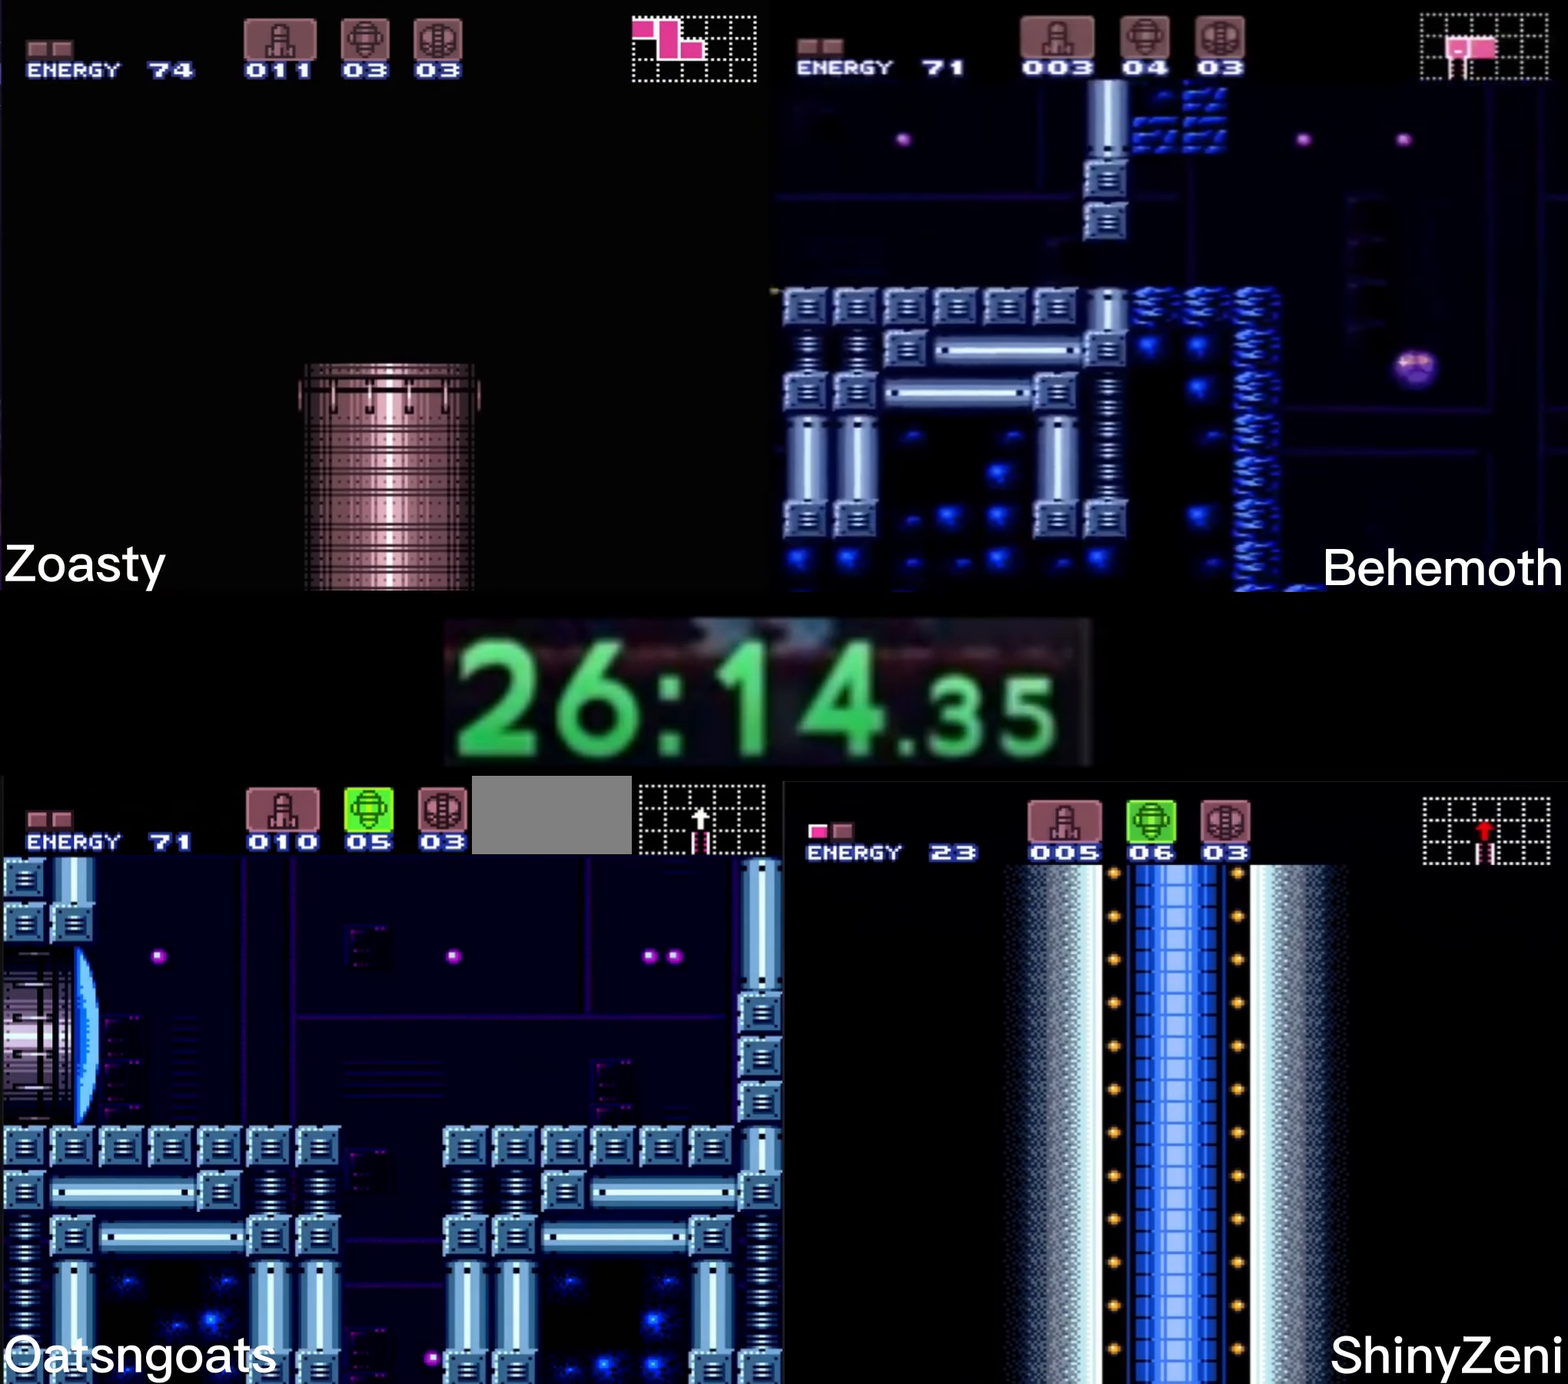
{"buttons": ["B", "X", "L1", "DPAD_RIGHT"], "events": [[84, "R1", "down"], [150, "R1", "up"], [234, "L1", "down"], [450, "X", "down"]]}
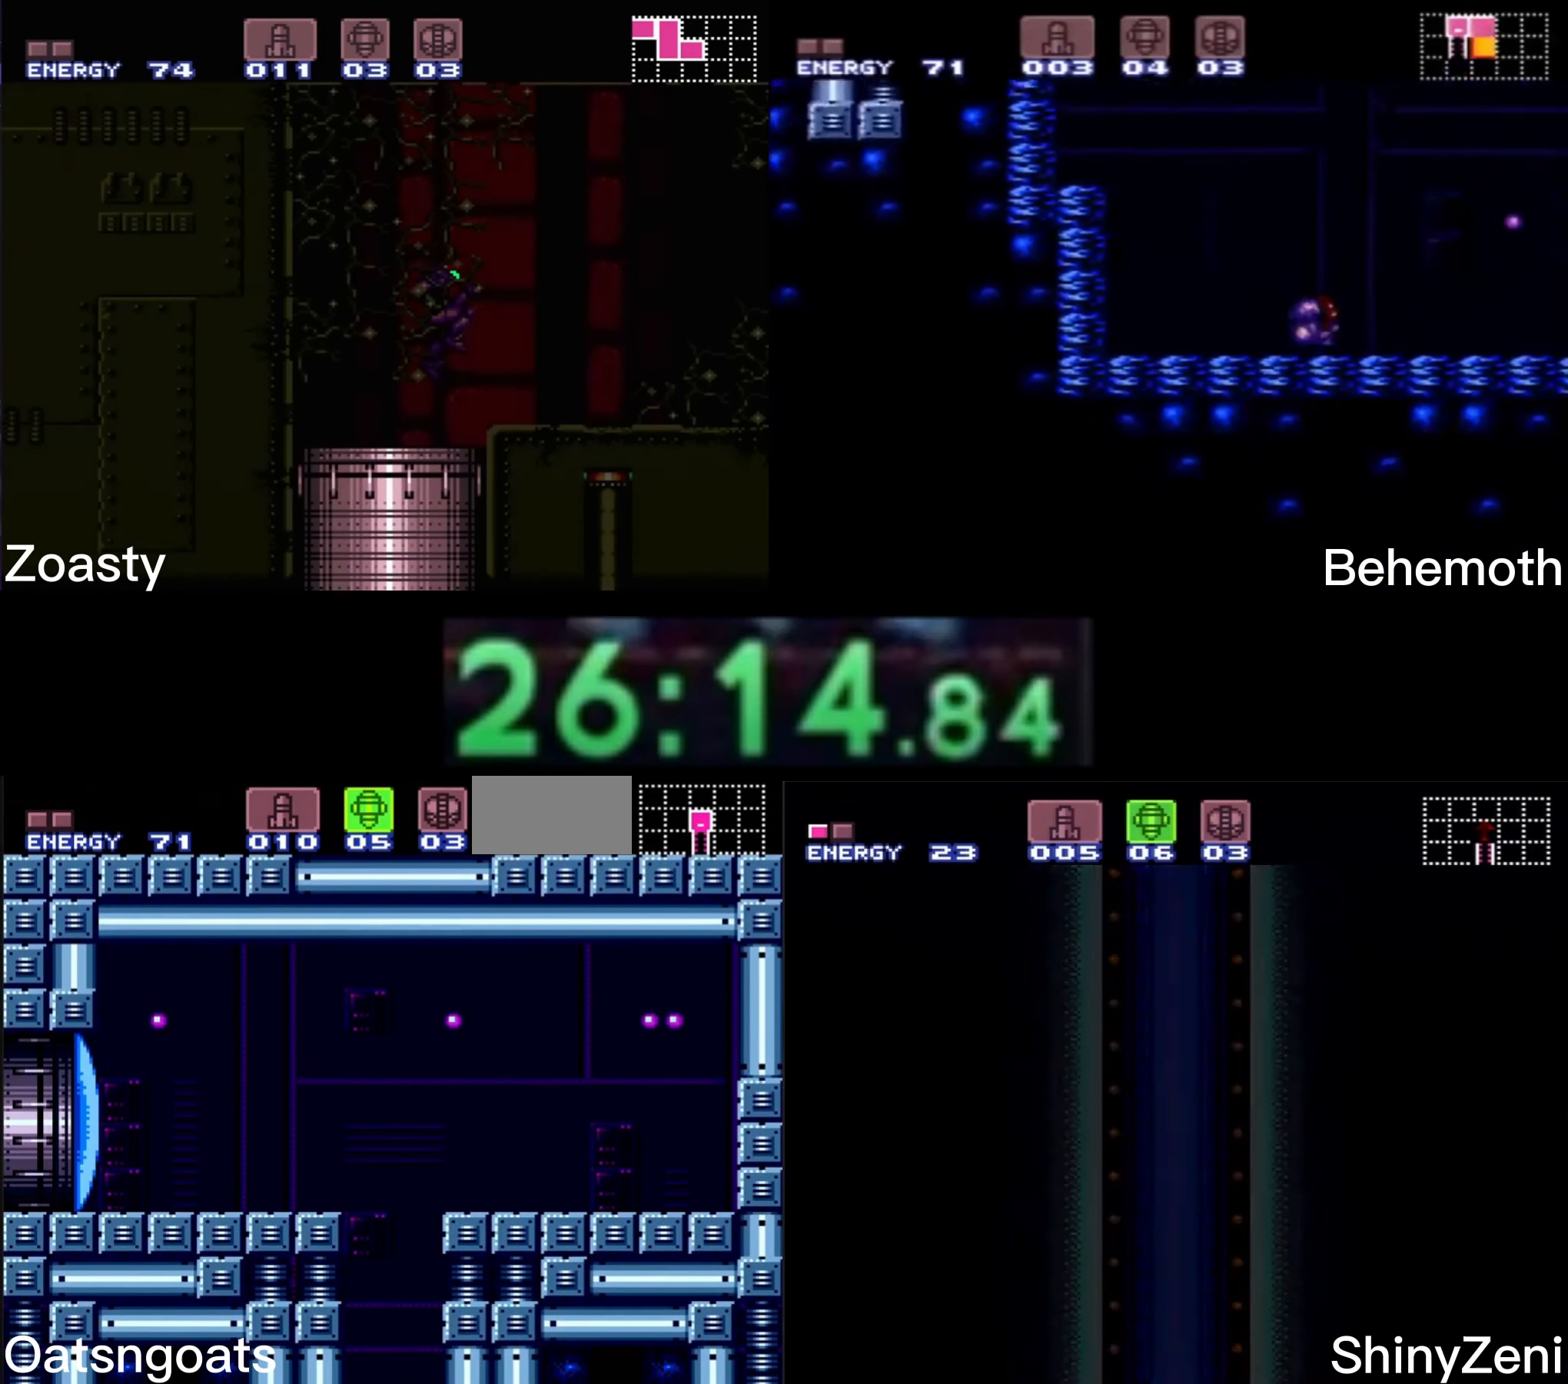
{"buttons": ["B", "L1", "DPAD_RIGHT"], "events": [[50, "X", "up"], [184, "X", "down"], [217, "X", "up"], [350, "X", "down"], [400, "X", "up"]]}
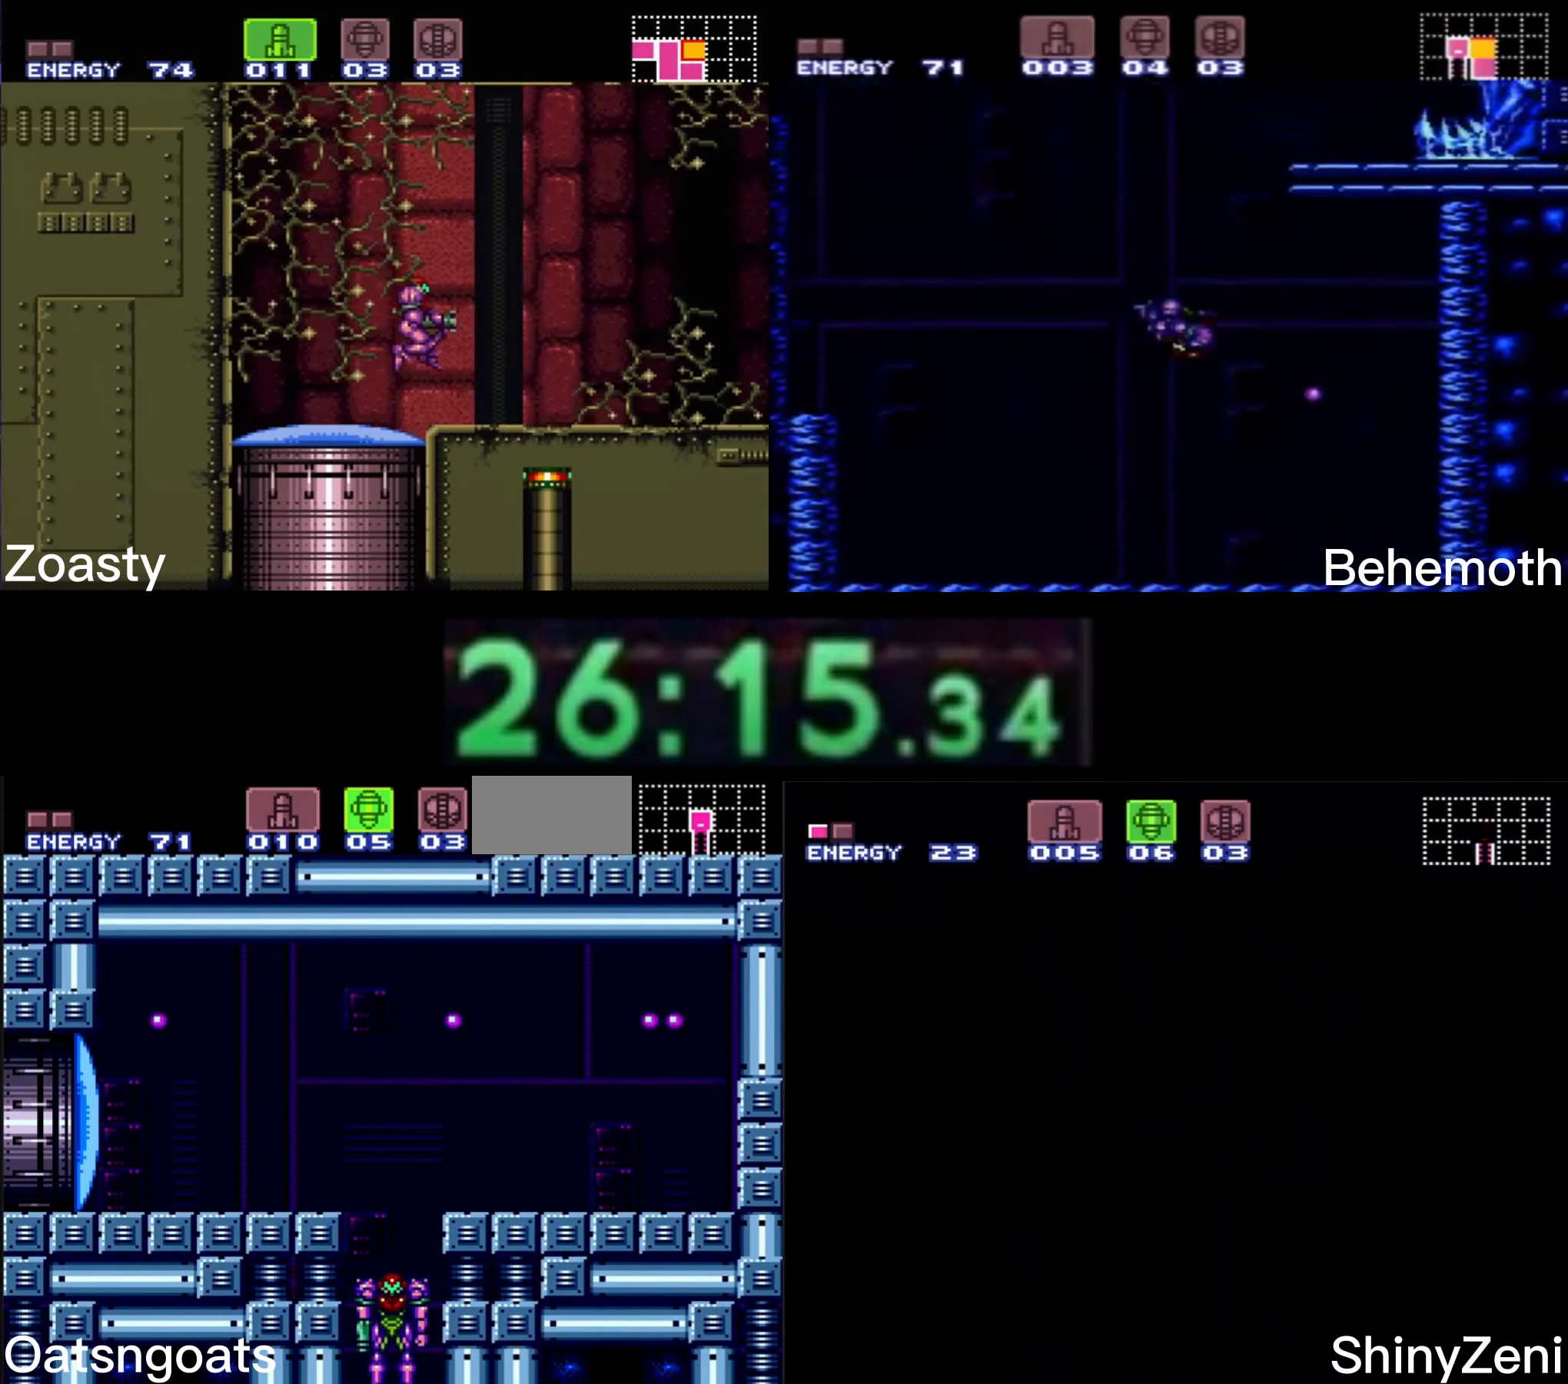
{"buttons": ["B", "L1", "DPAD_RIGHT"], "events": [[34, "X", "down"], [84, "X", "up"], [184, "X", "down"], [233, "X", "up"], [333, "X", "down"], [366, "X", "up"]]}
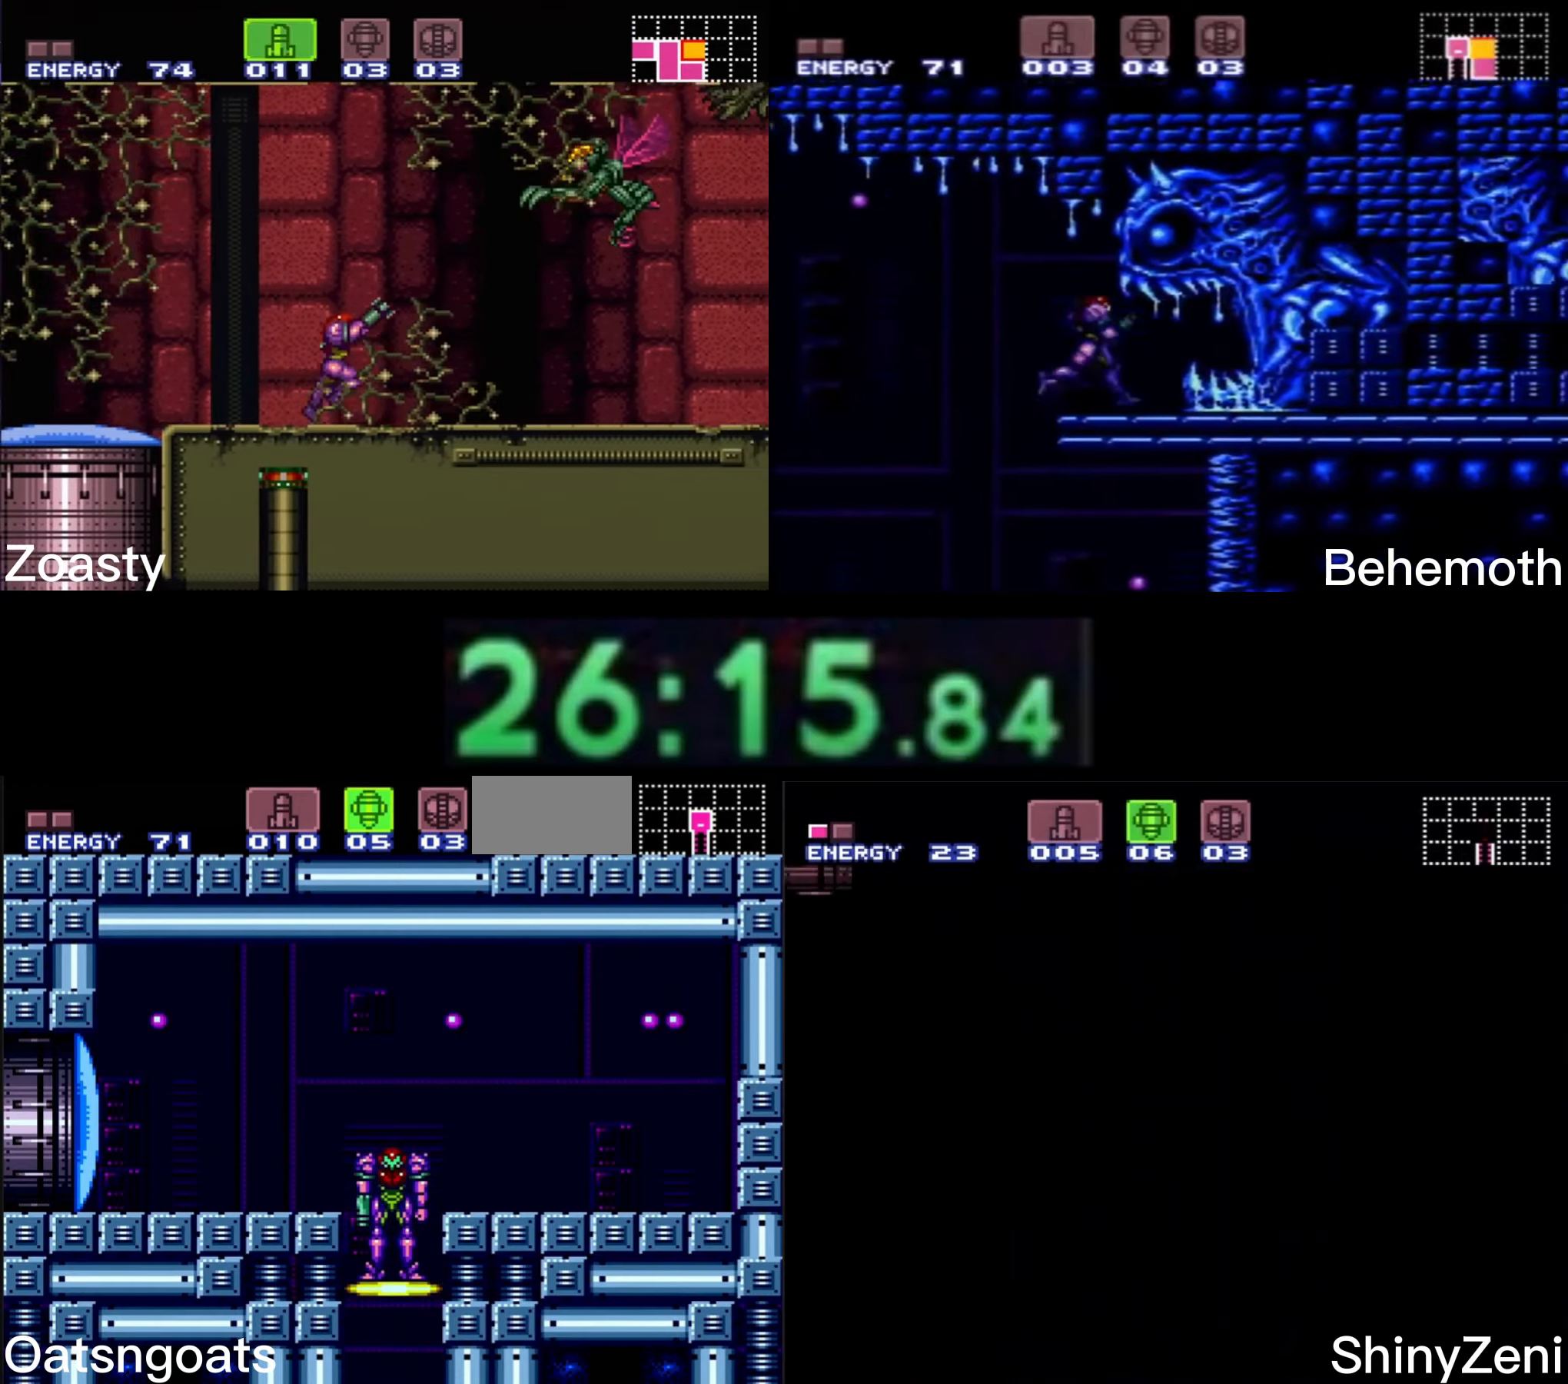
{"buttons": ["B", "L1", "DPAD_RIGHT"], "events": [[83, "X", "down"], [100, "X", "up"]]}
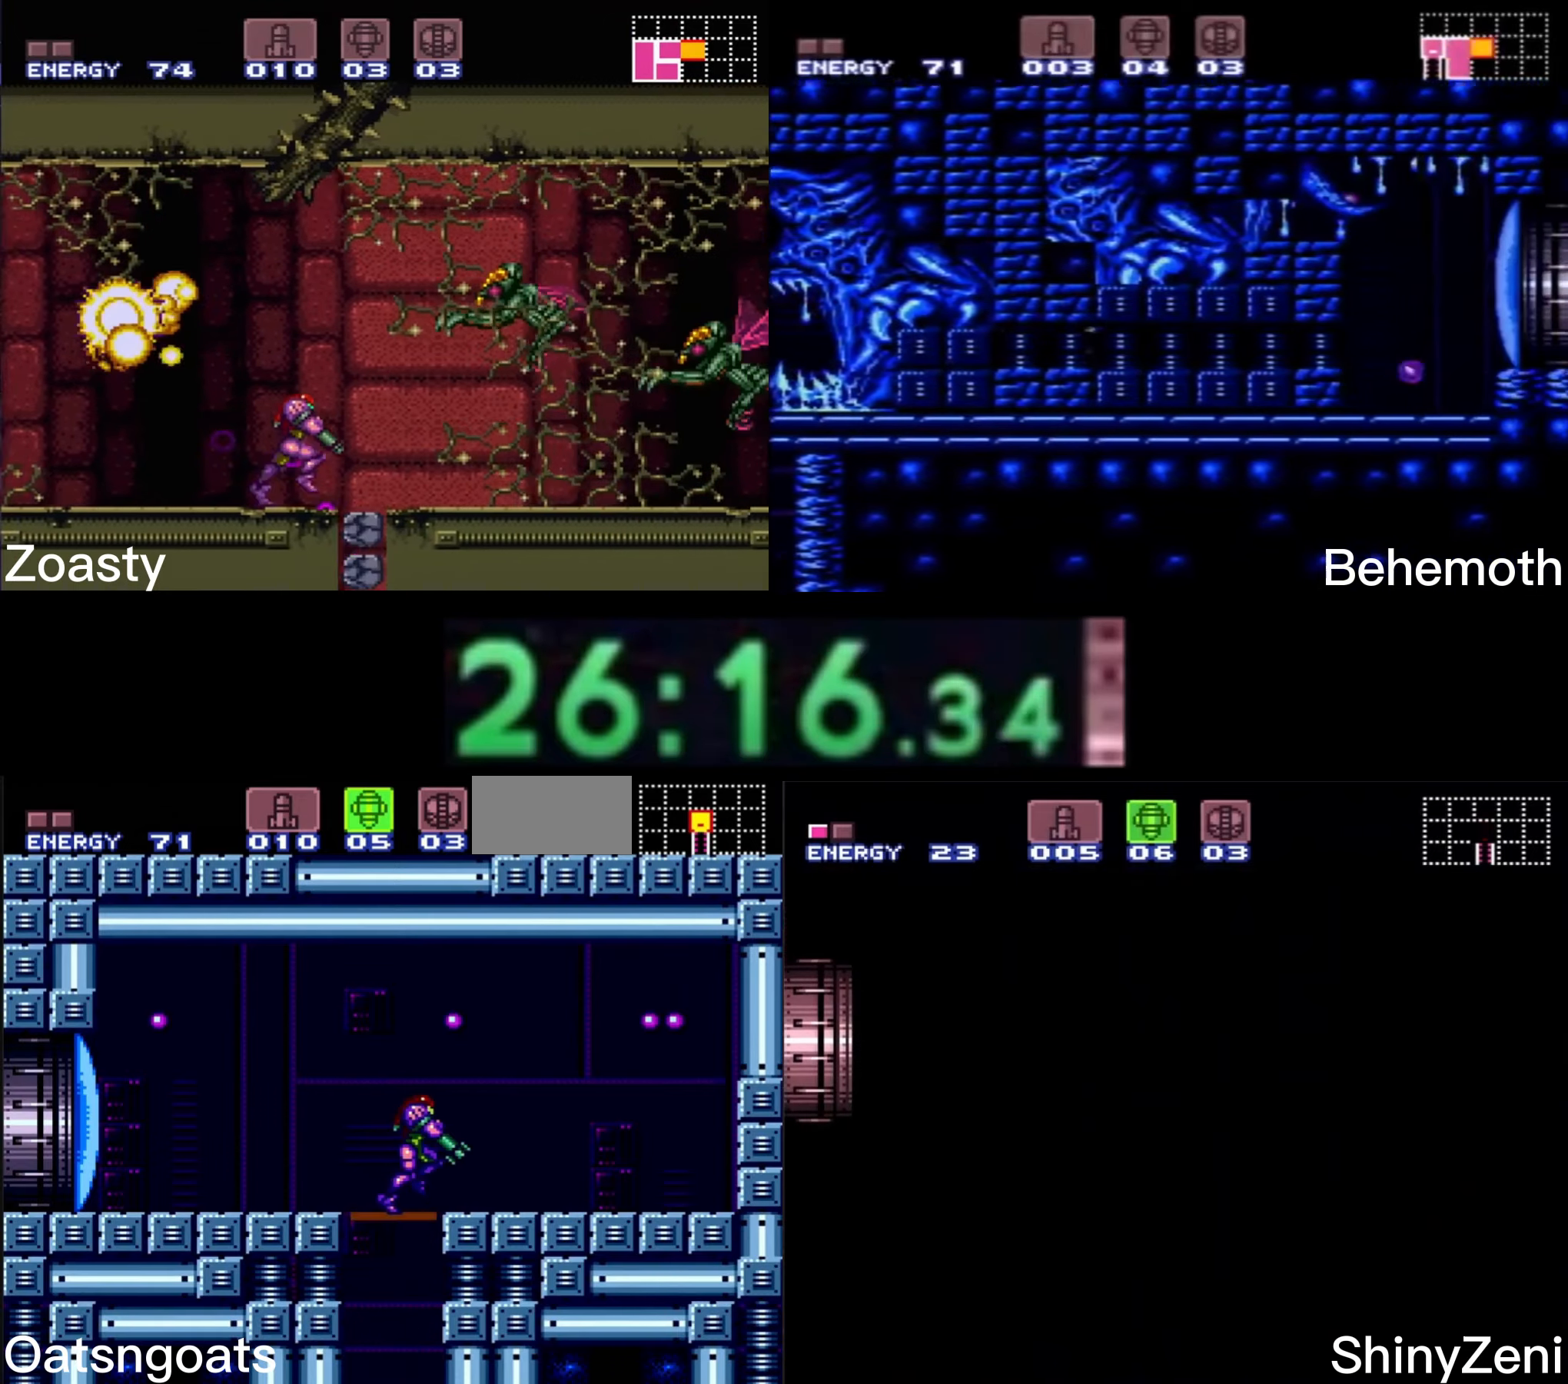
{"buttons": ["A", "B"], "events": [[300, "A", "down"], [300, "X", "down"], [333, "A", "up"], [333, "X", "up"], [350, "B", "up"], [383, "DPAD_DOWN", "down"], [383, "L1", "up"], [400, "A", "down"], [400, "B", "down"], [400, "DPAD_RIGHT", "up"], [466, "DPAD_DOWN", "up"]]}
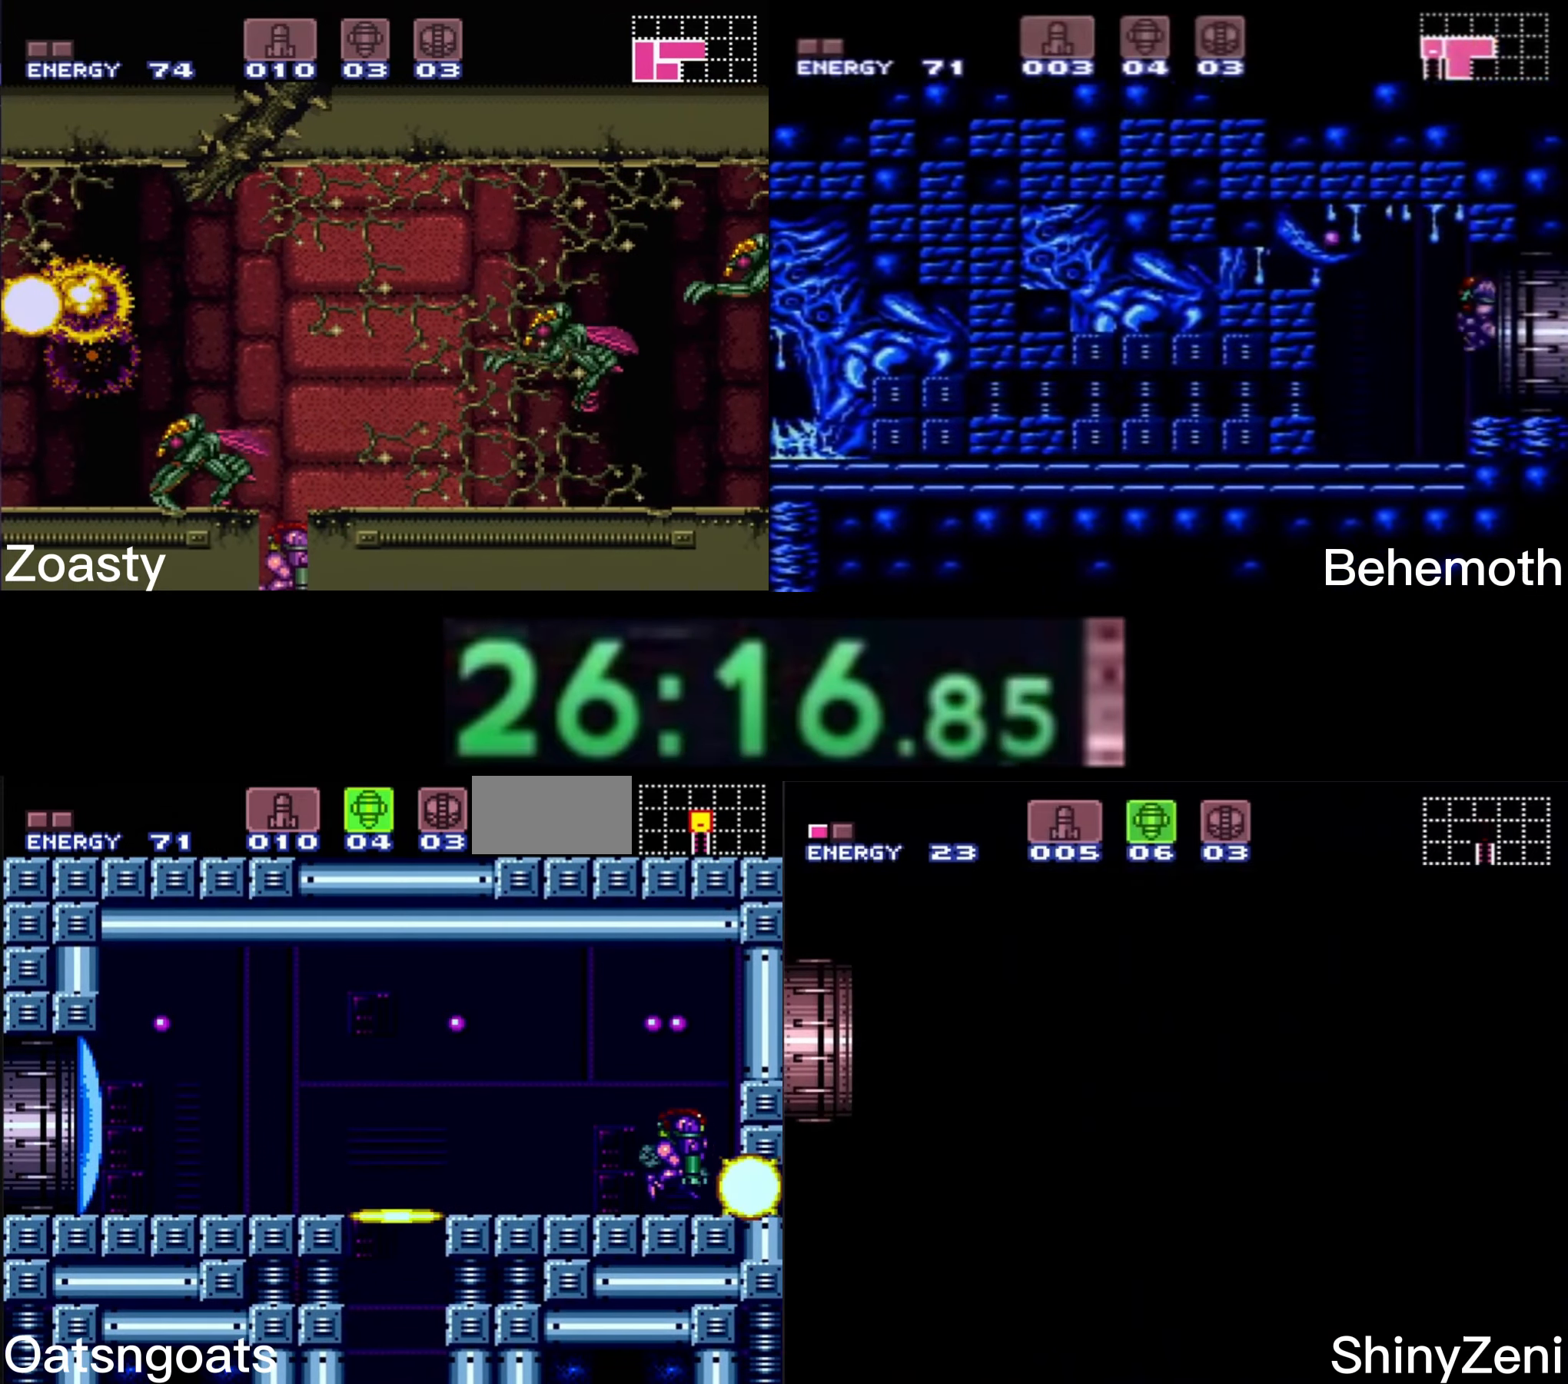
{"buttons": ["B", "DPAD_RIGHT"], "events": [[16, "DPAD_DOWN", "down"], [33, "DPAD_RIGHT", "down"], [83, "A", "up"], [100, "B", "up"], [116, "DPAD_DOWN", "up"], [166, "B", "down"], [183, "Y", "down"], [233, "Y", "up"], [300, "Y", "down"], [350, "Y", "up"]]}
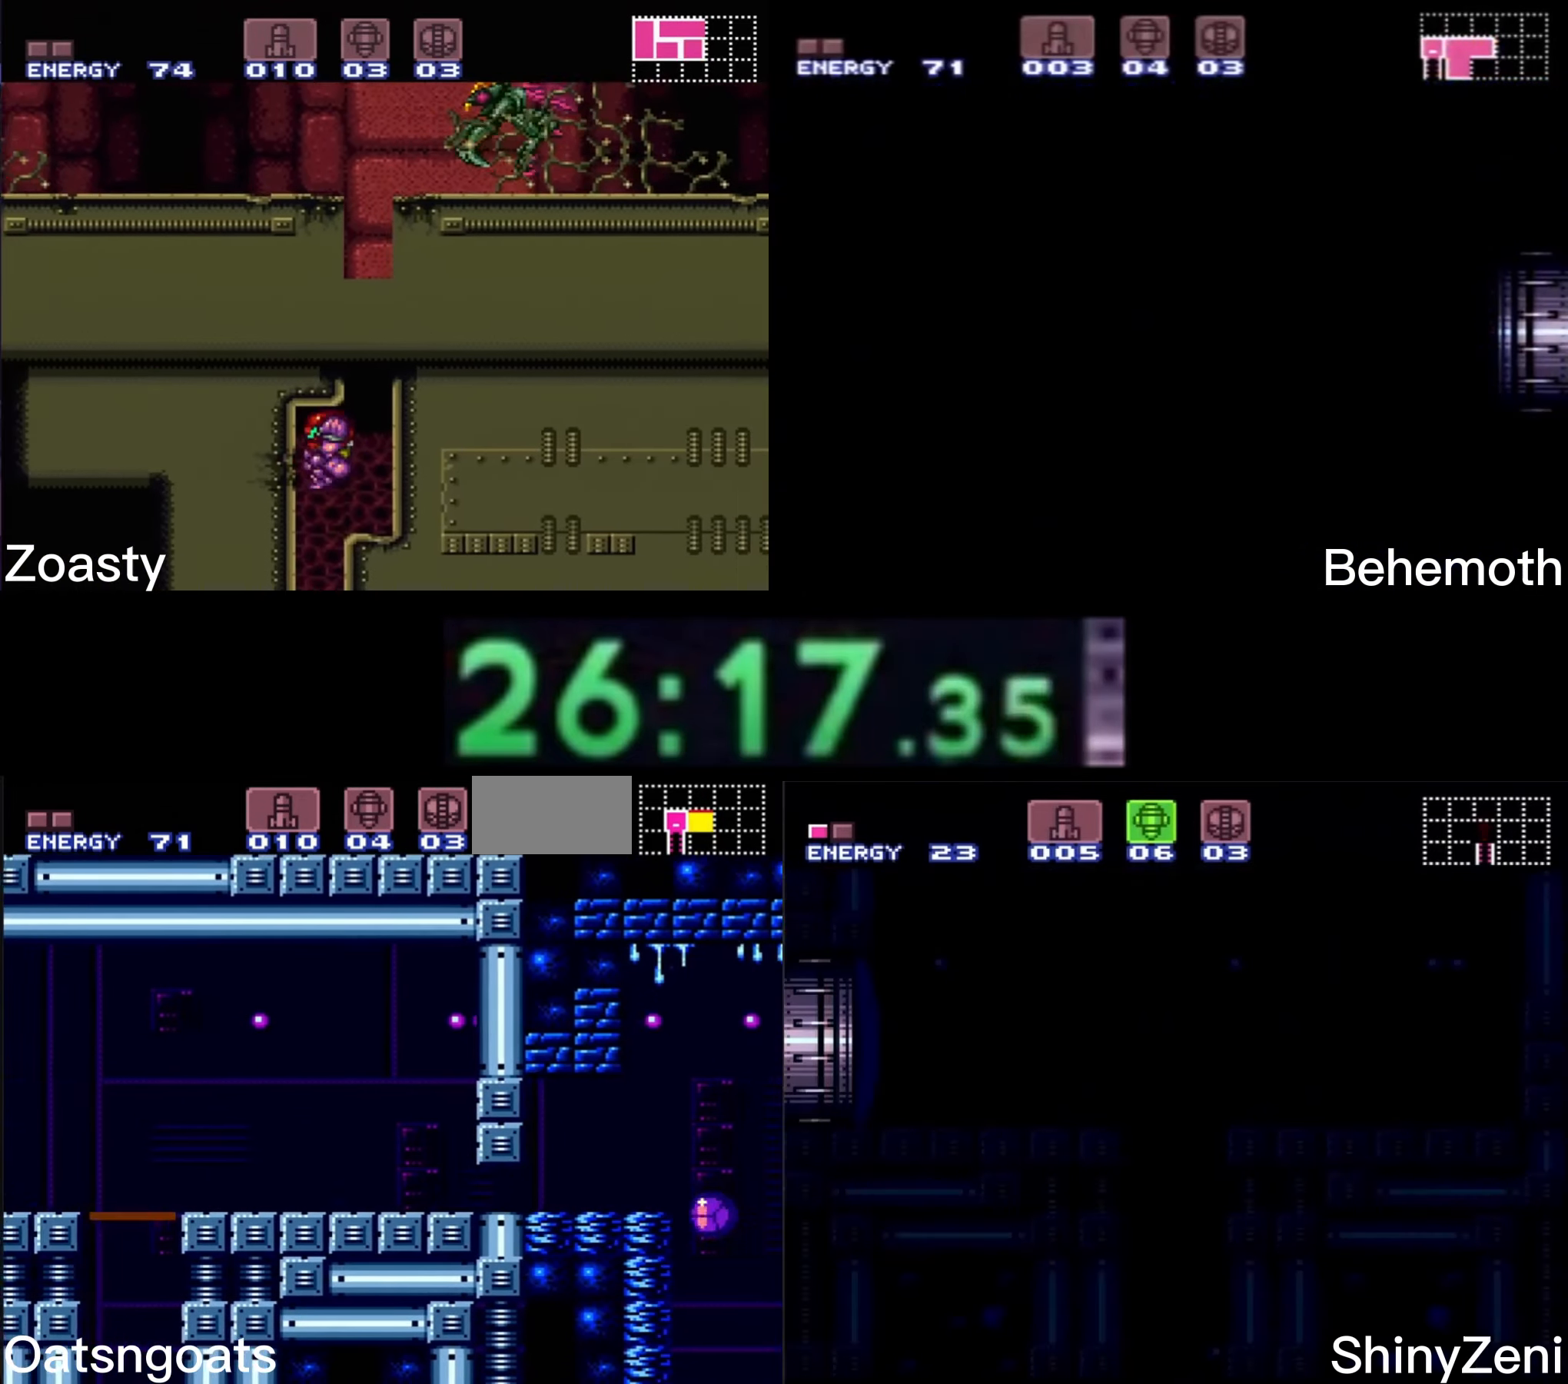
{"buttons": ["B", "DPAD_RIGHT"], "events": []}
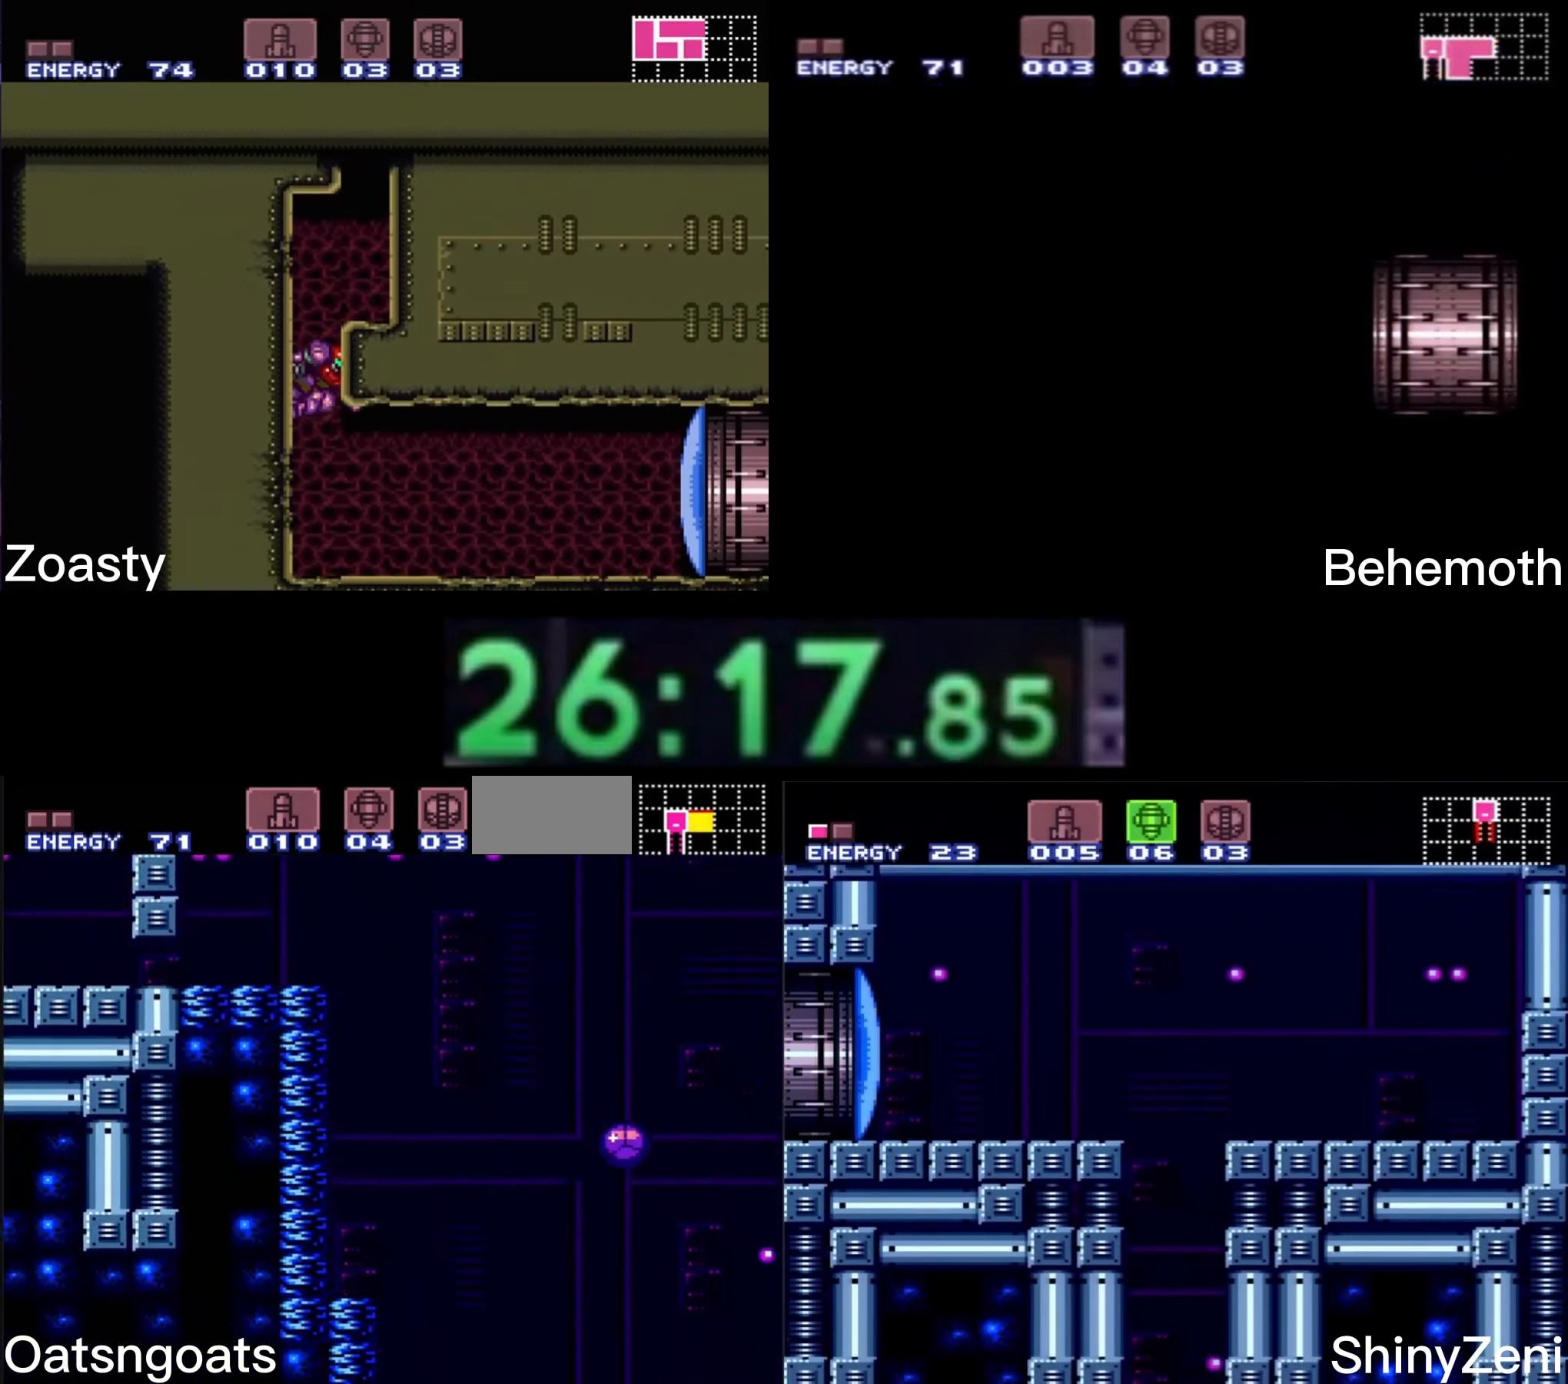
{"buttons": ["A", "B"], "events": [[300, "A", "down"], [366, "A", "up"], [383, "B", "up"], [400, "DPAD_RIGHT", "up"], [450, "B", "down"], [483, "A", "down"]]}
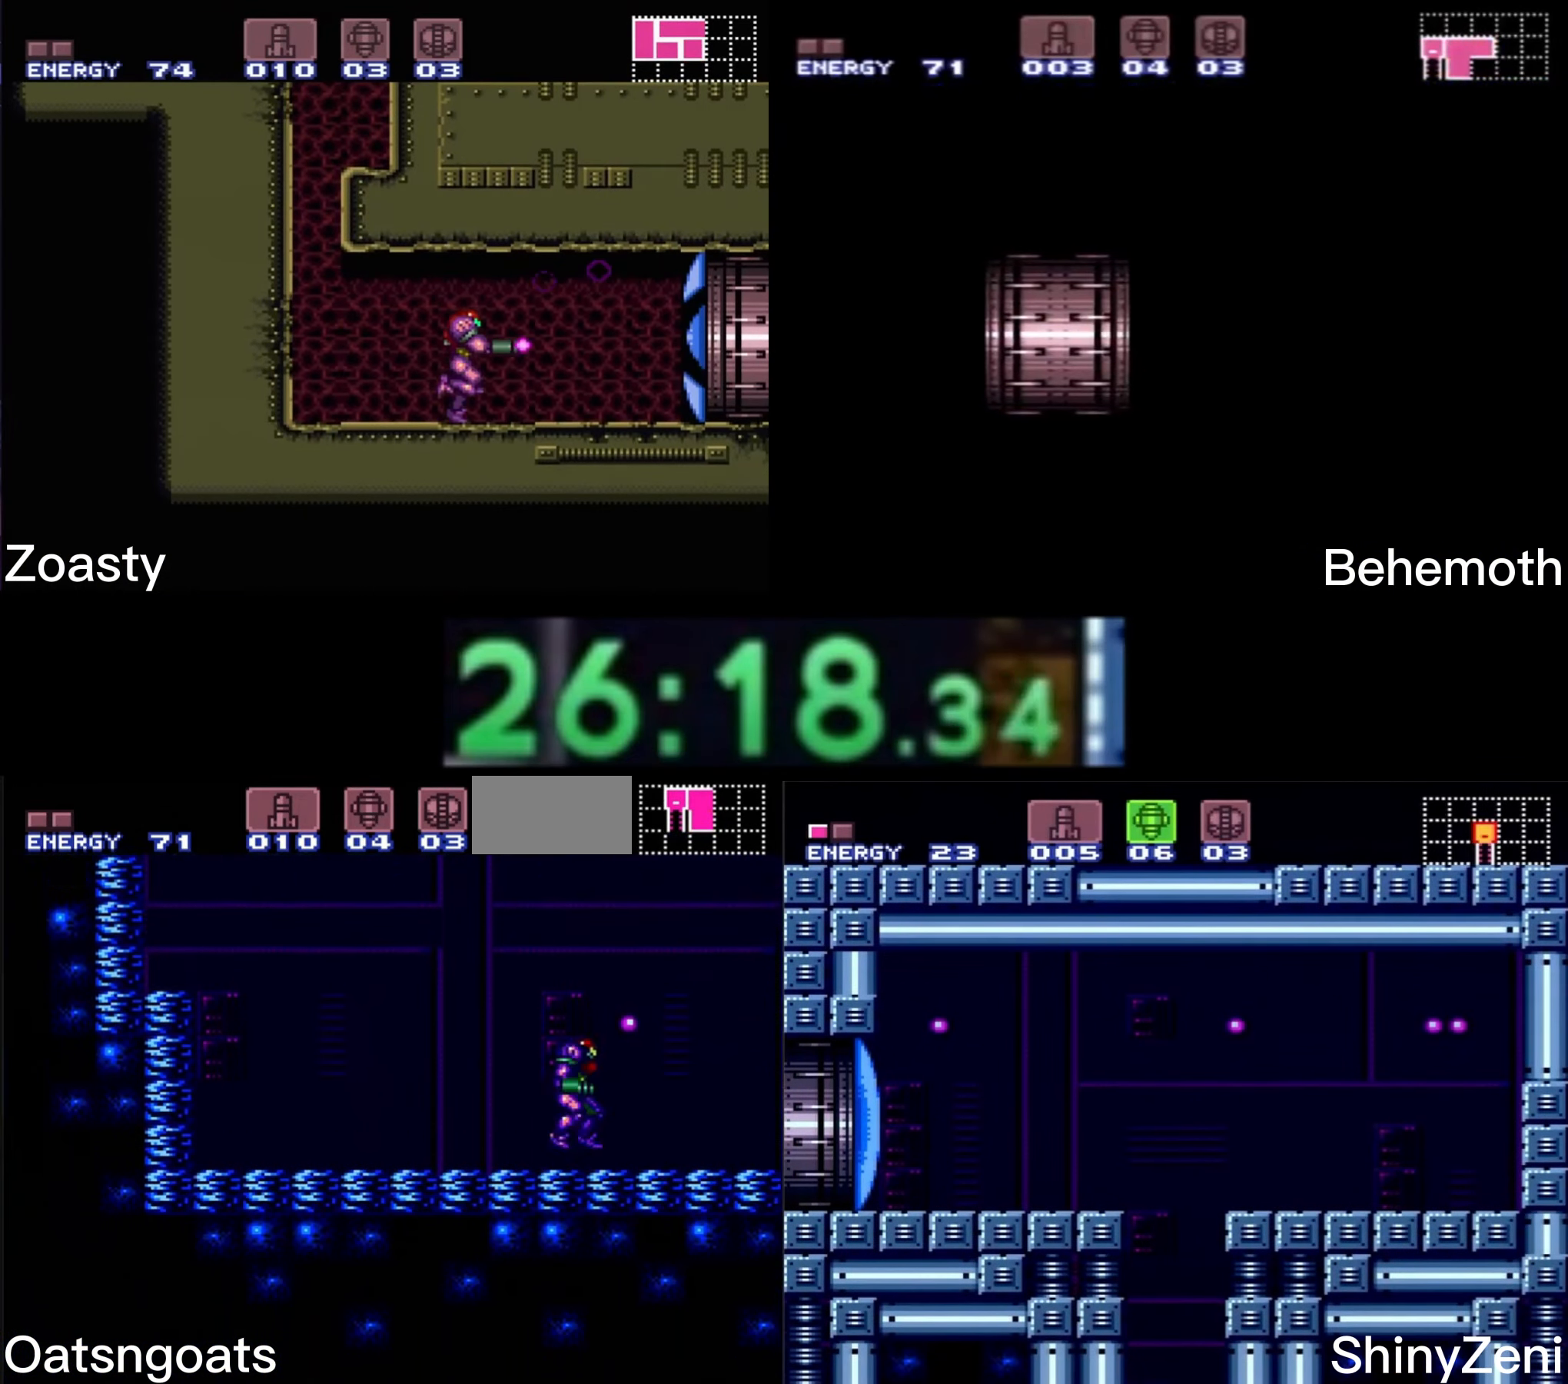
{"buttons": ["A", "B", "X", "DPAD_RIGHT"], "events": [[266, "DPAD_RIGHT", "down"], [500, "X", "down"]]}
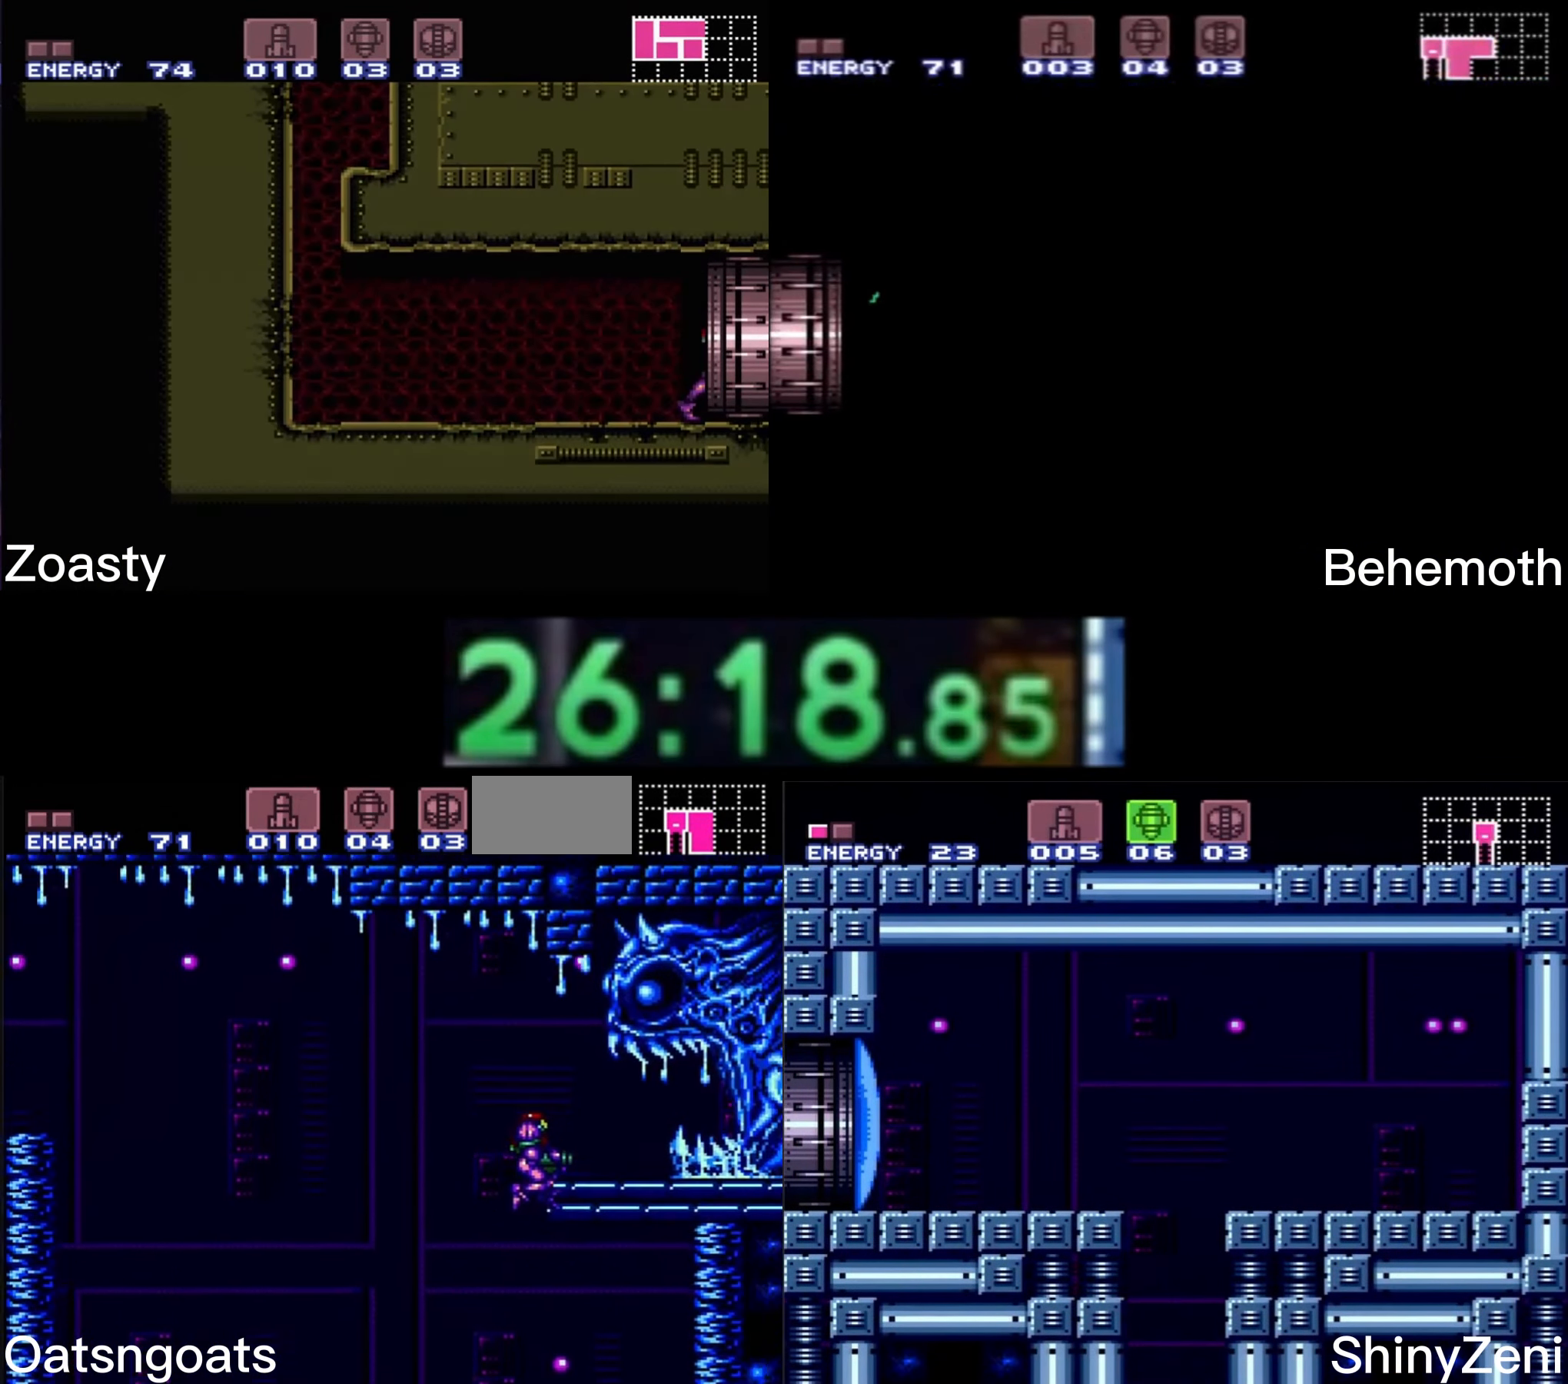
{"buttons": ["B", "DPAD_RIGHT"], "events": [[50, "DPAD_DOWN", "down"], [83, "X", "up"], [100, "A", "up"], [116, "B", "up"], [150, "DPAD_DOWN", "up"], [200, "B", "down"], [266, "X", "down"], [350, "X", "up"]]}
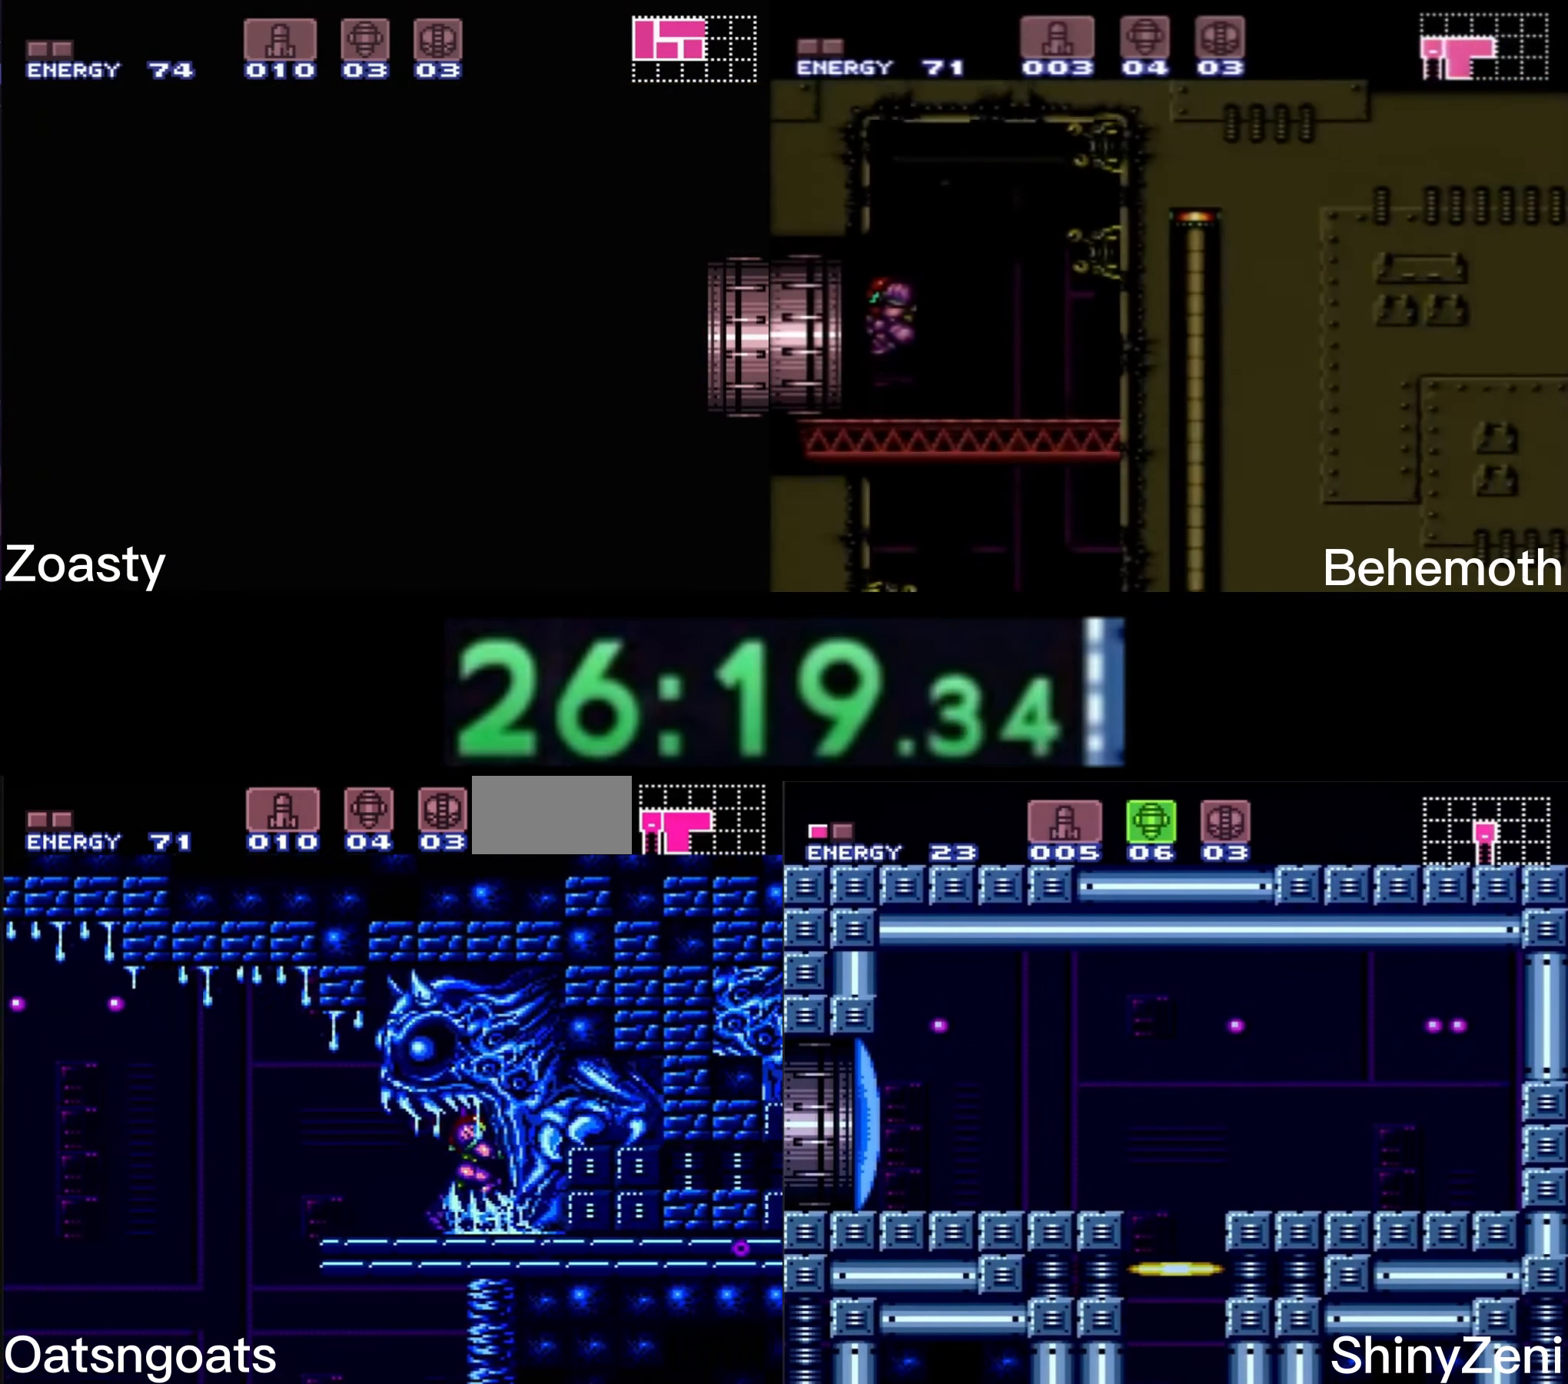
{"buttons": ["B", "DPAD_RIGHT"], "events": [[150, "L1", "down"], [166, "L1", "up"], [166, "R1", "down"], [183, "R1", "up"], [233, "L1", "down"], [283, "L1", "up"], [283, "R1", "down"], [300, "R1", "up"], [333, "L1", "down"], [350, "L1", "up"], [450, "L1", "down"], [466, "L1", "up"]]}
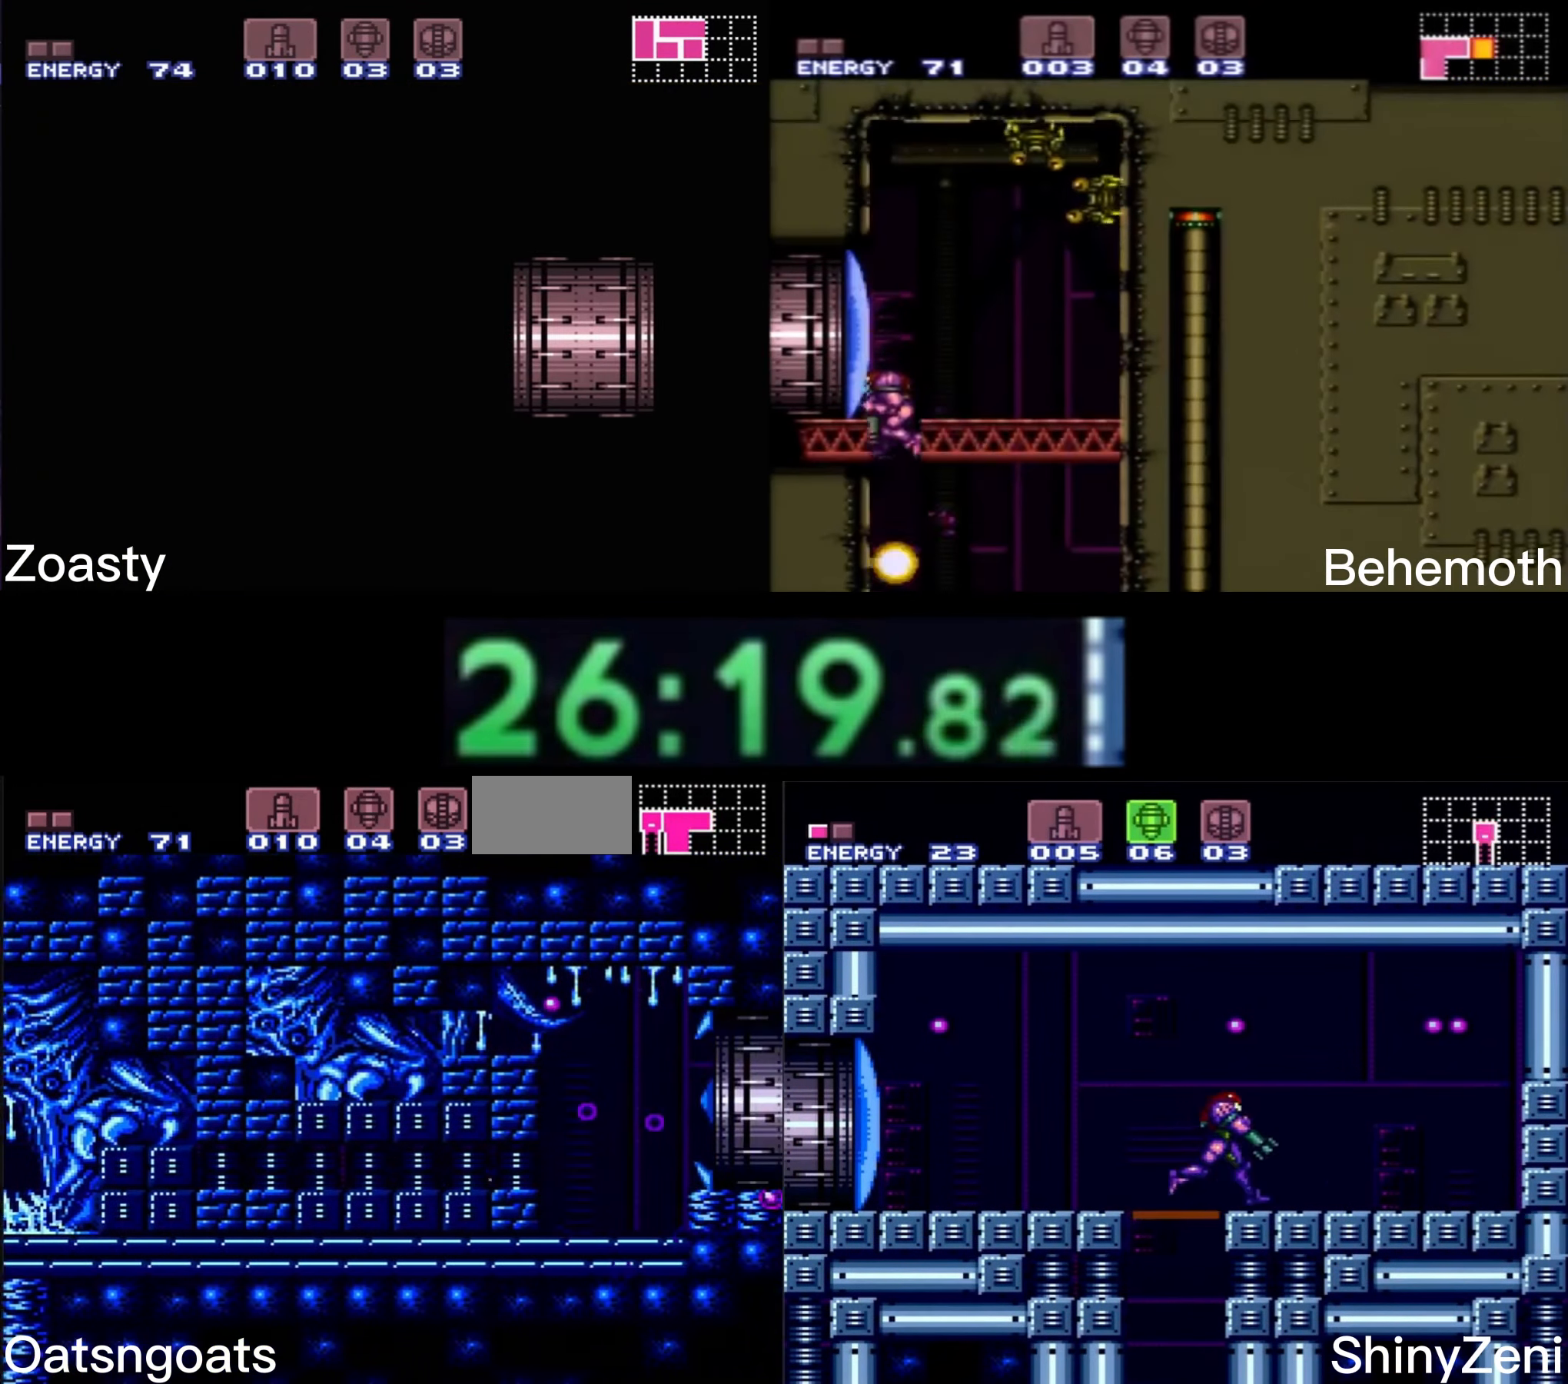
{"buttons": ["B"]}
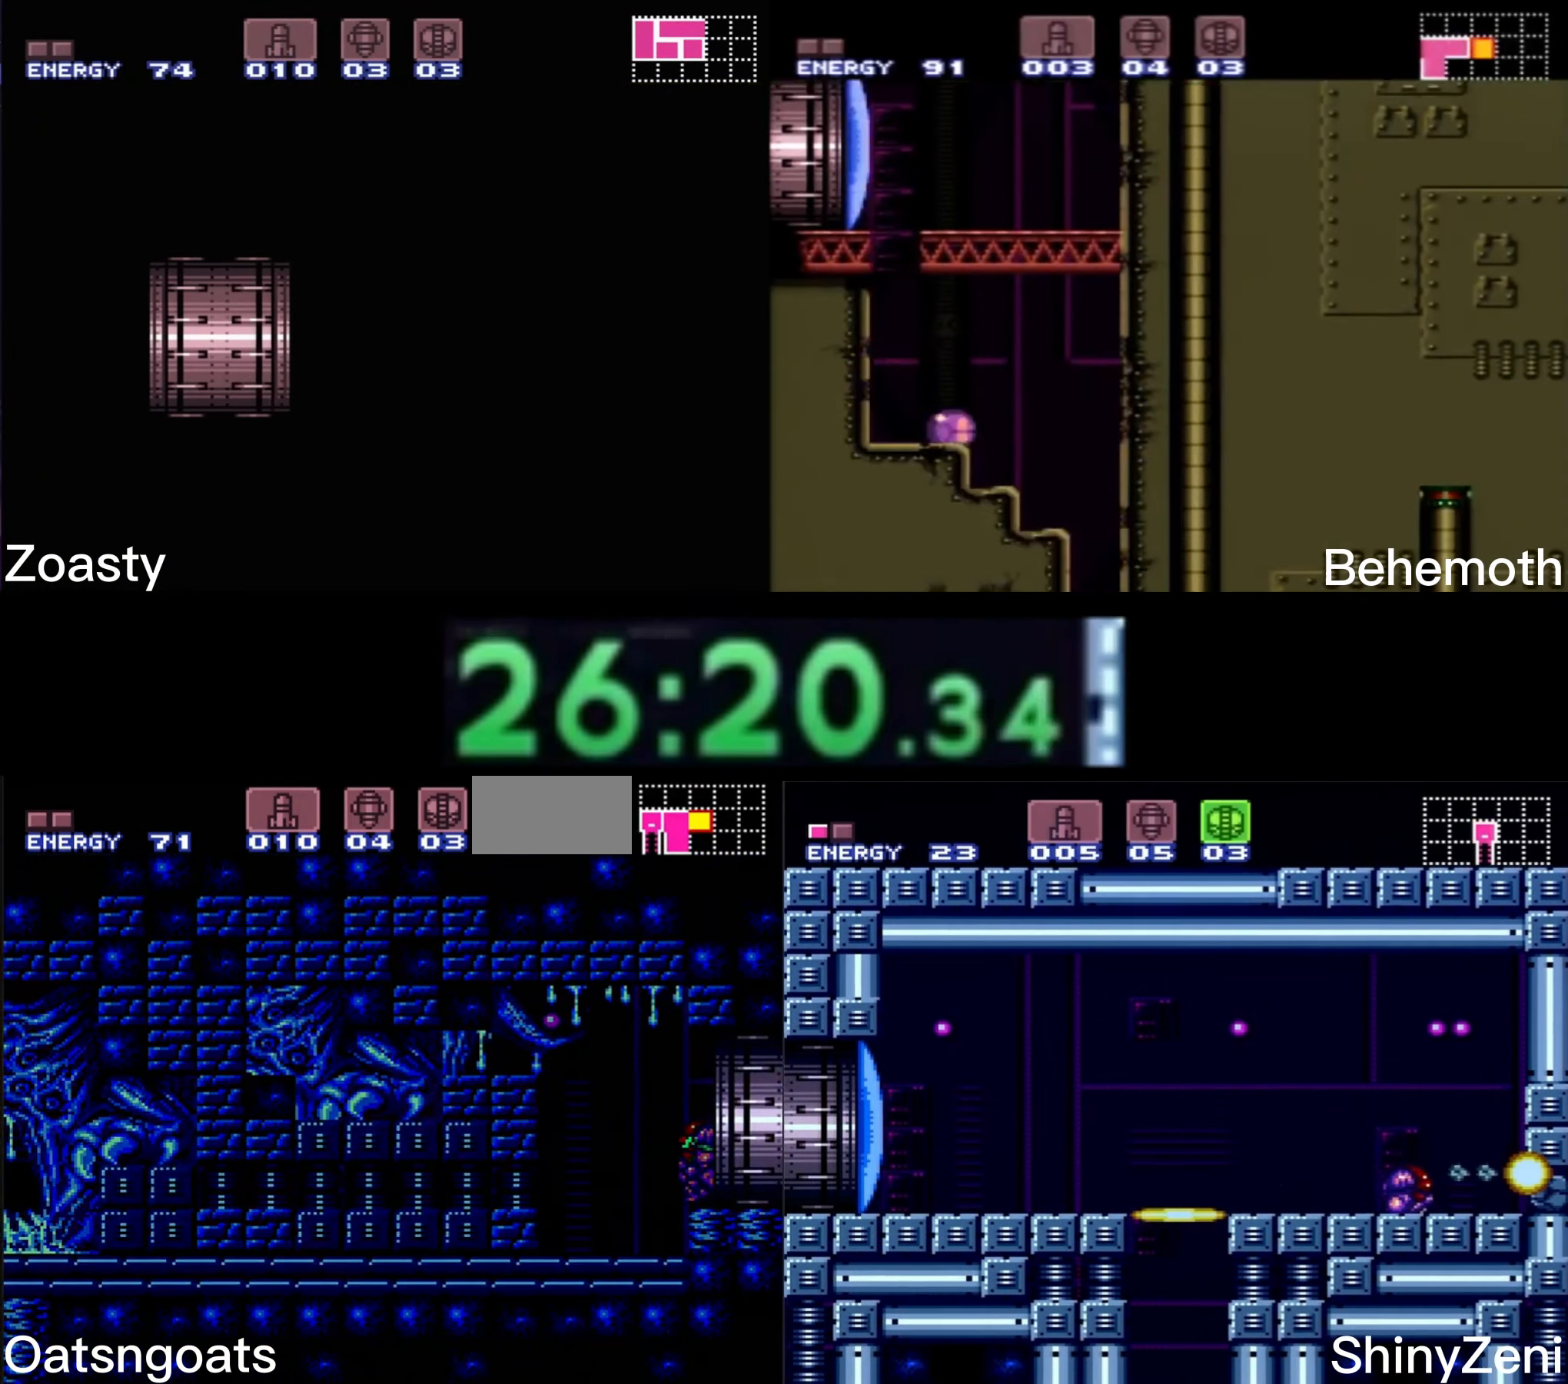
{"buttons": ["B"], "events": [[216, "B", "up"], [283, "B", "down"]]}
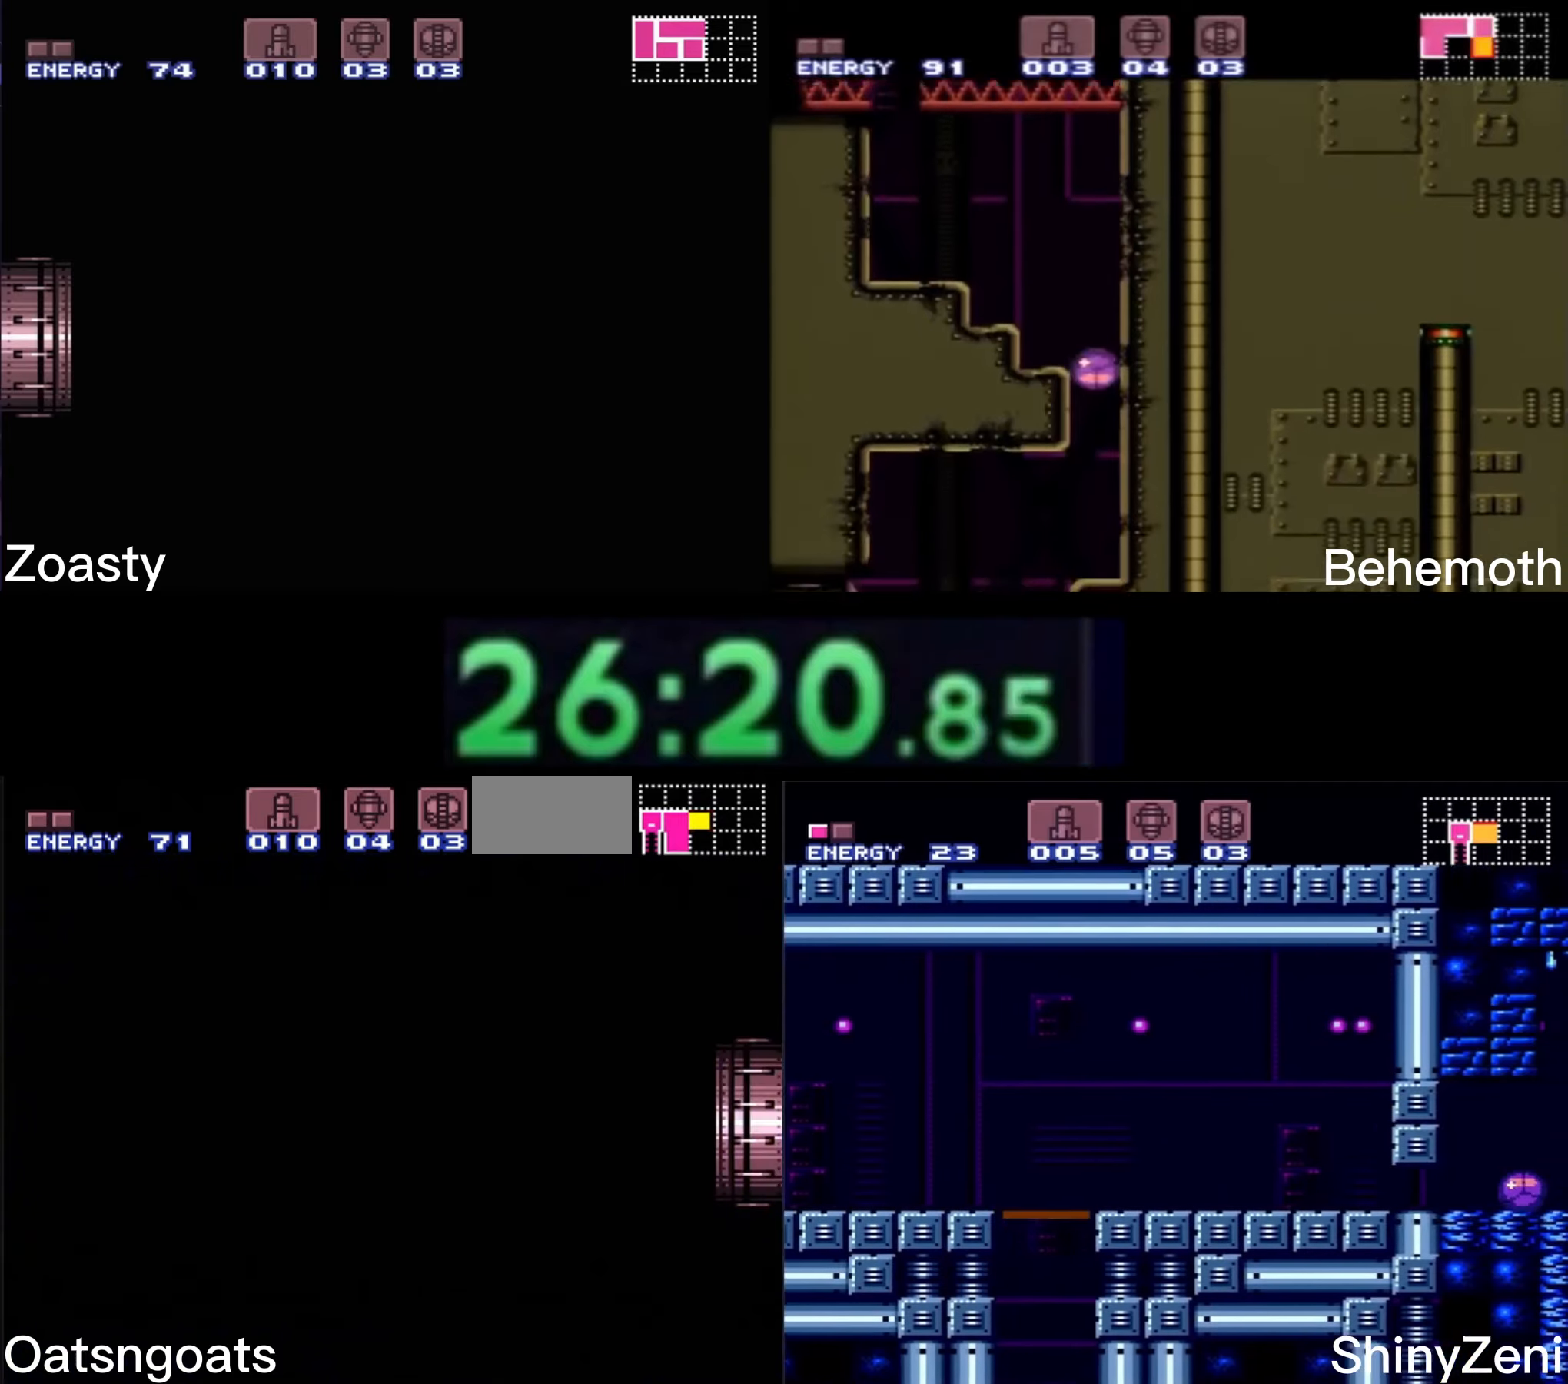
{"buttons": ["B"], "events": [[83, "B", "up"], [133, "B", "down"]]}
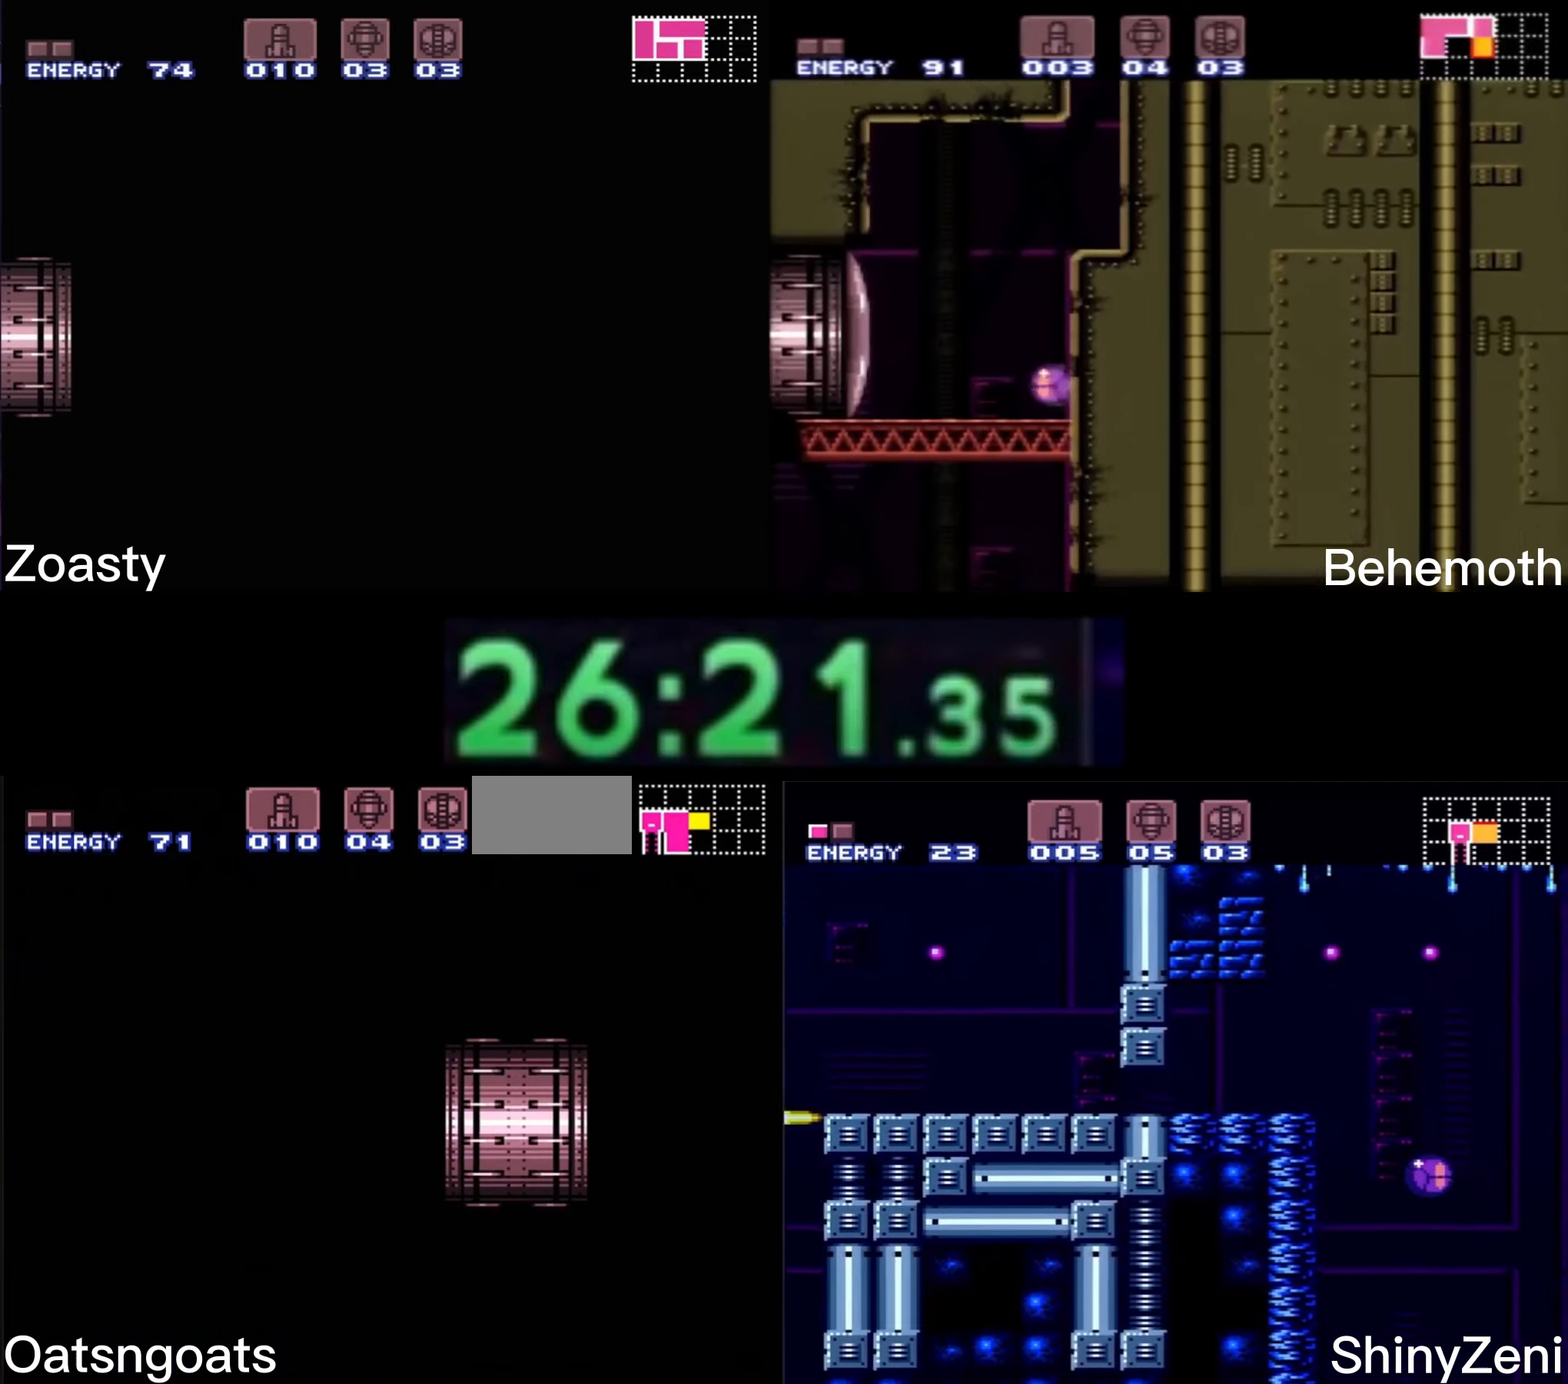
{"buttons": ["B", "DPAD_DOWN"], "events": [[450, "DPAD_DOWN", "down"]]}
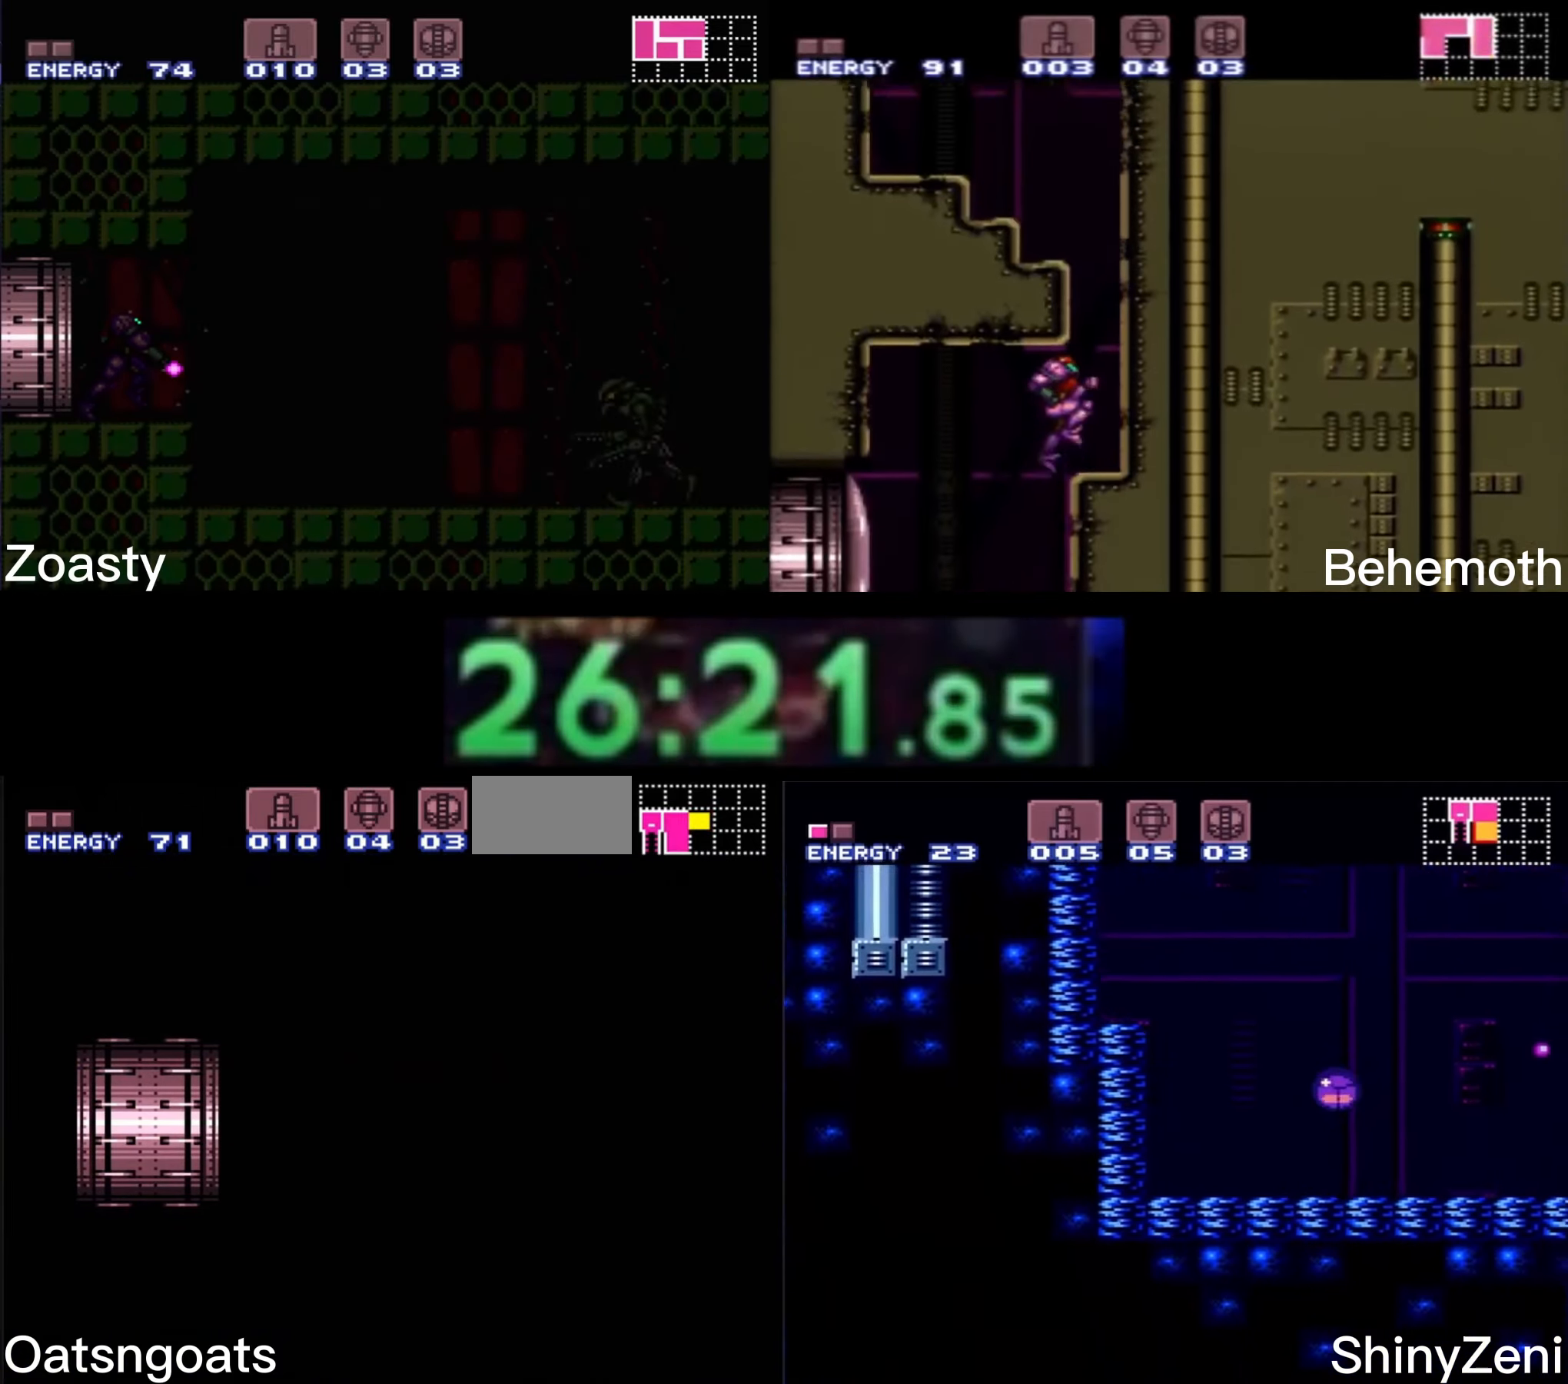
{"buttons": ["B", "DPAD_DOWN"], "events": [[167, "X", "down"], [250, "X", "up"], [383, "X", "down"], [417, "X", "up"]]}
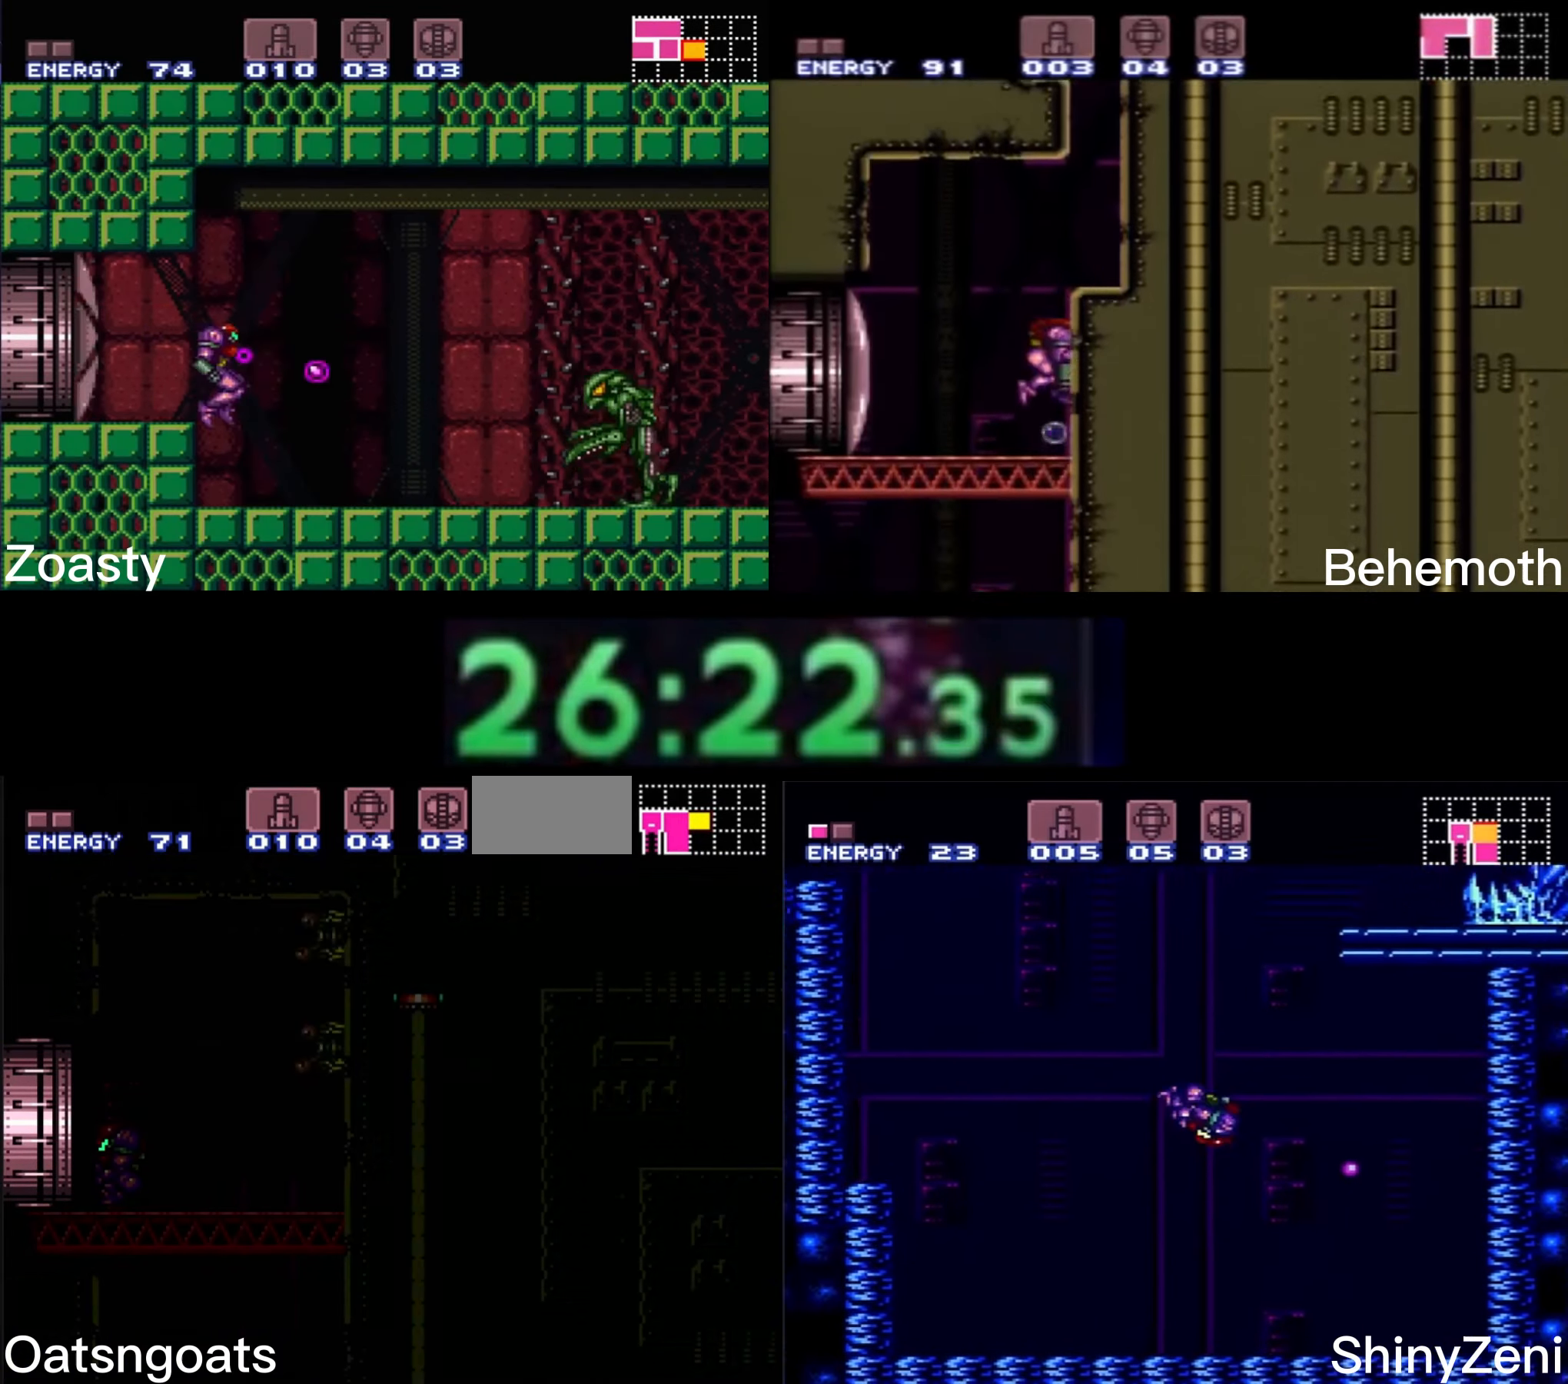
{"buttons": ["B", "X", "DPAD_DOWN"], "events": [[33, "X", "down"], [83, "X", "up"], [117, "X", "down"], [167, "X", "up"], [267, "X", "down"], [283, "X", "up"], [483, "X", "down"]]}
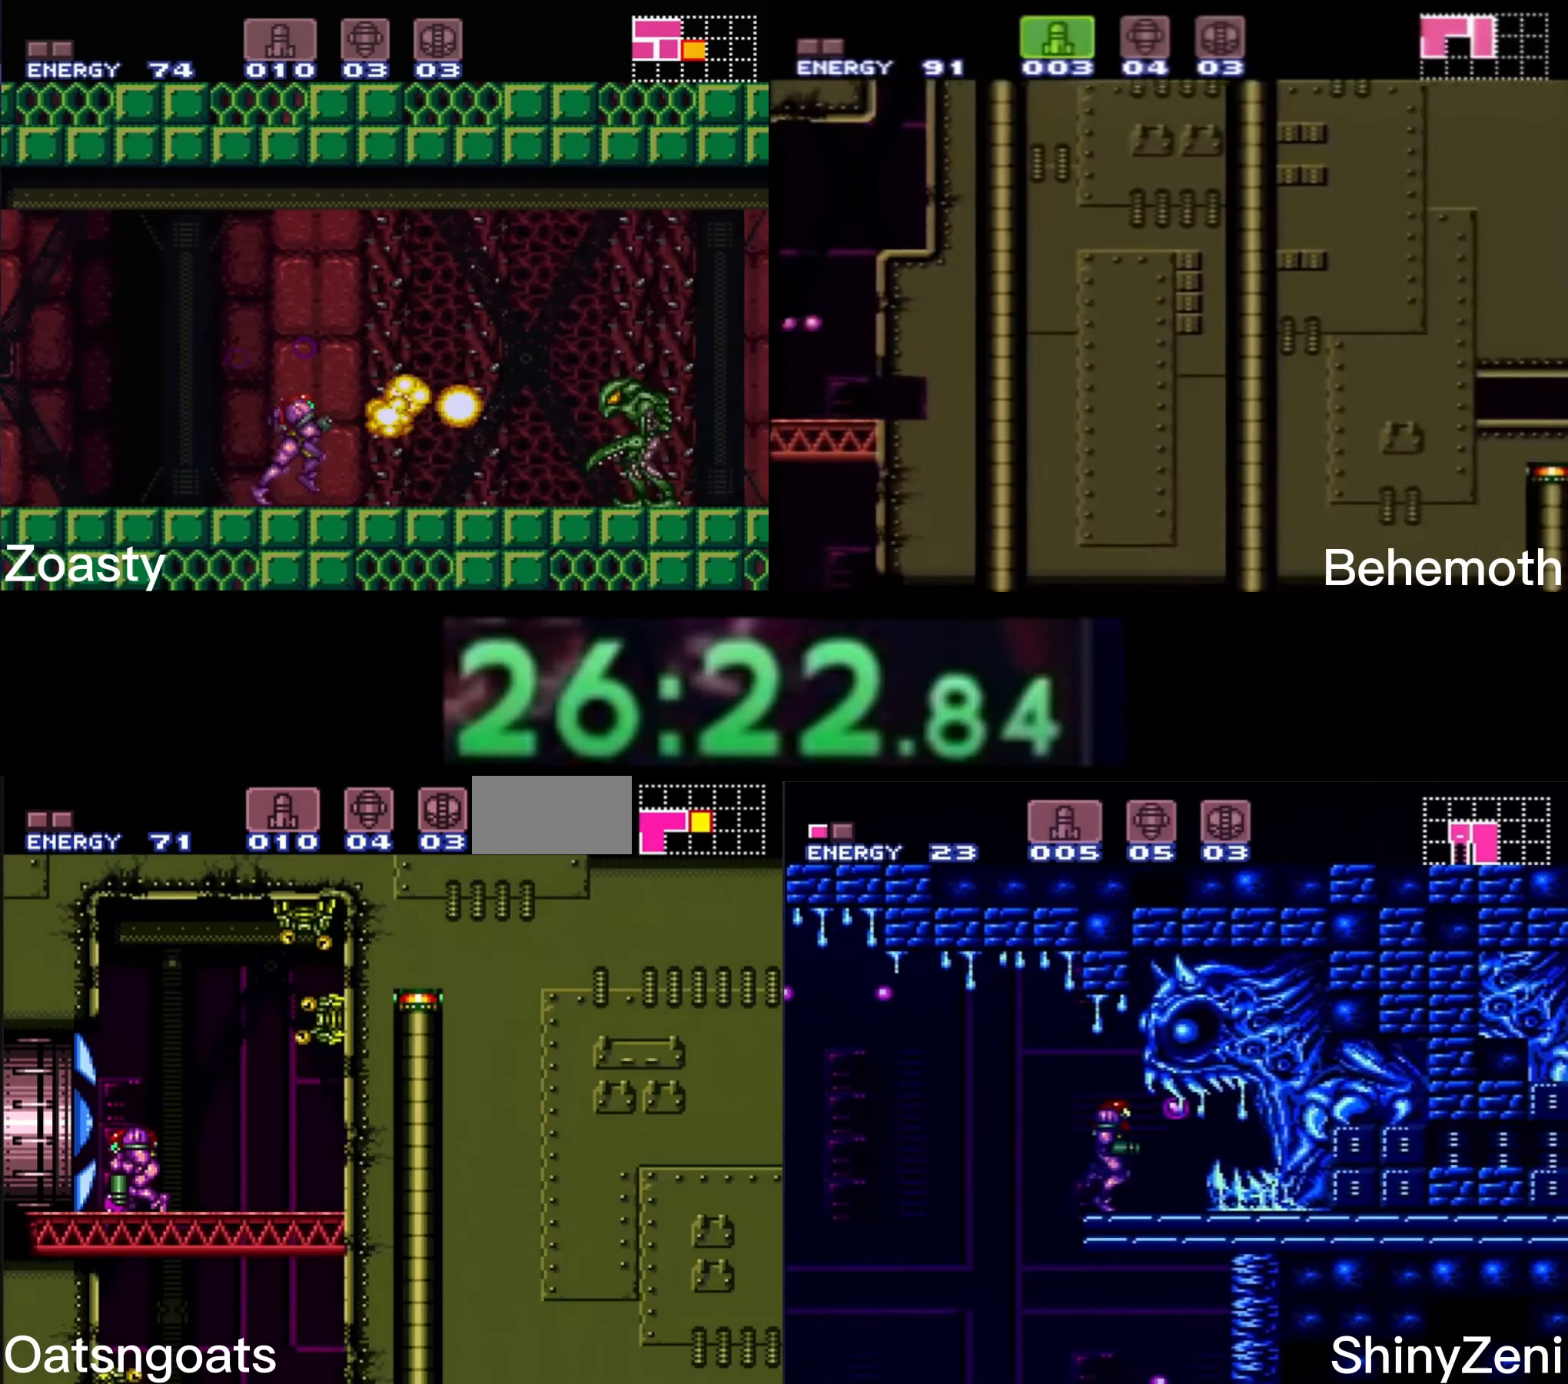
{"buttons": ["B", "DPAD_DOWN"], "events": [[33, "DPAD_LEFT", "down"], [67, "X", "up"], [100, "DPAD_LEFT", "up"]]}
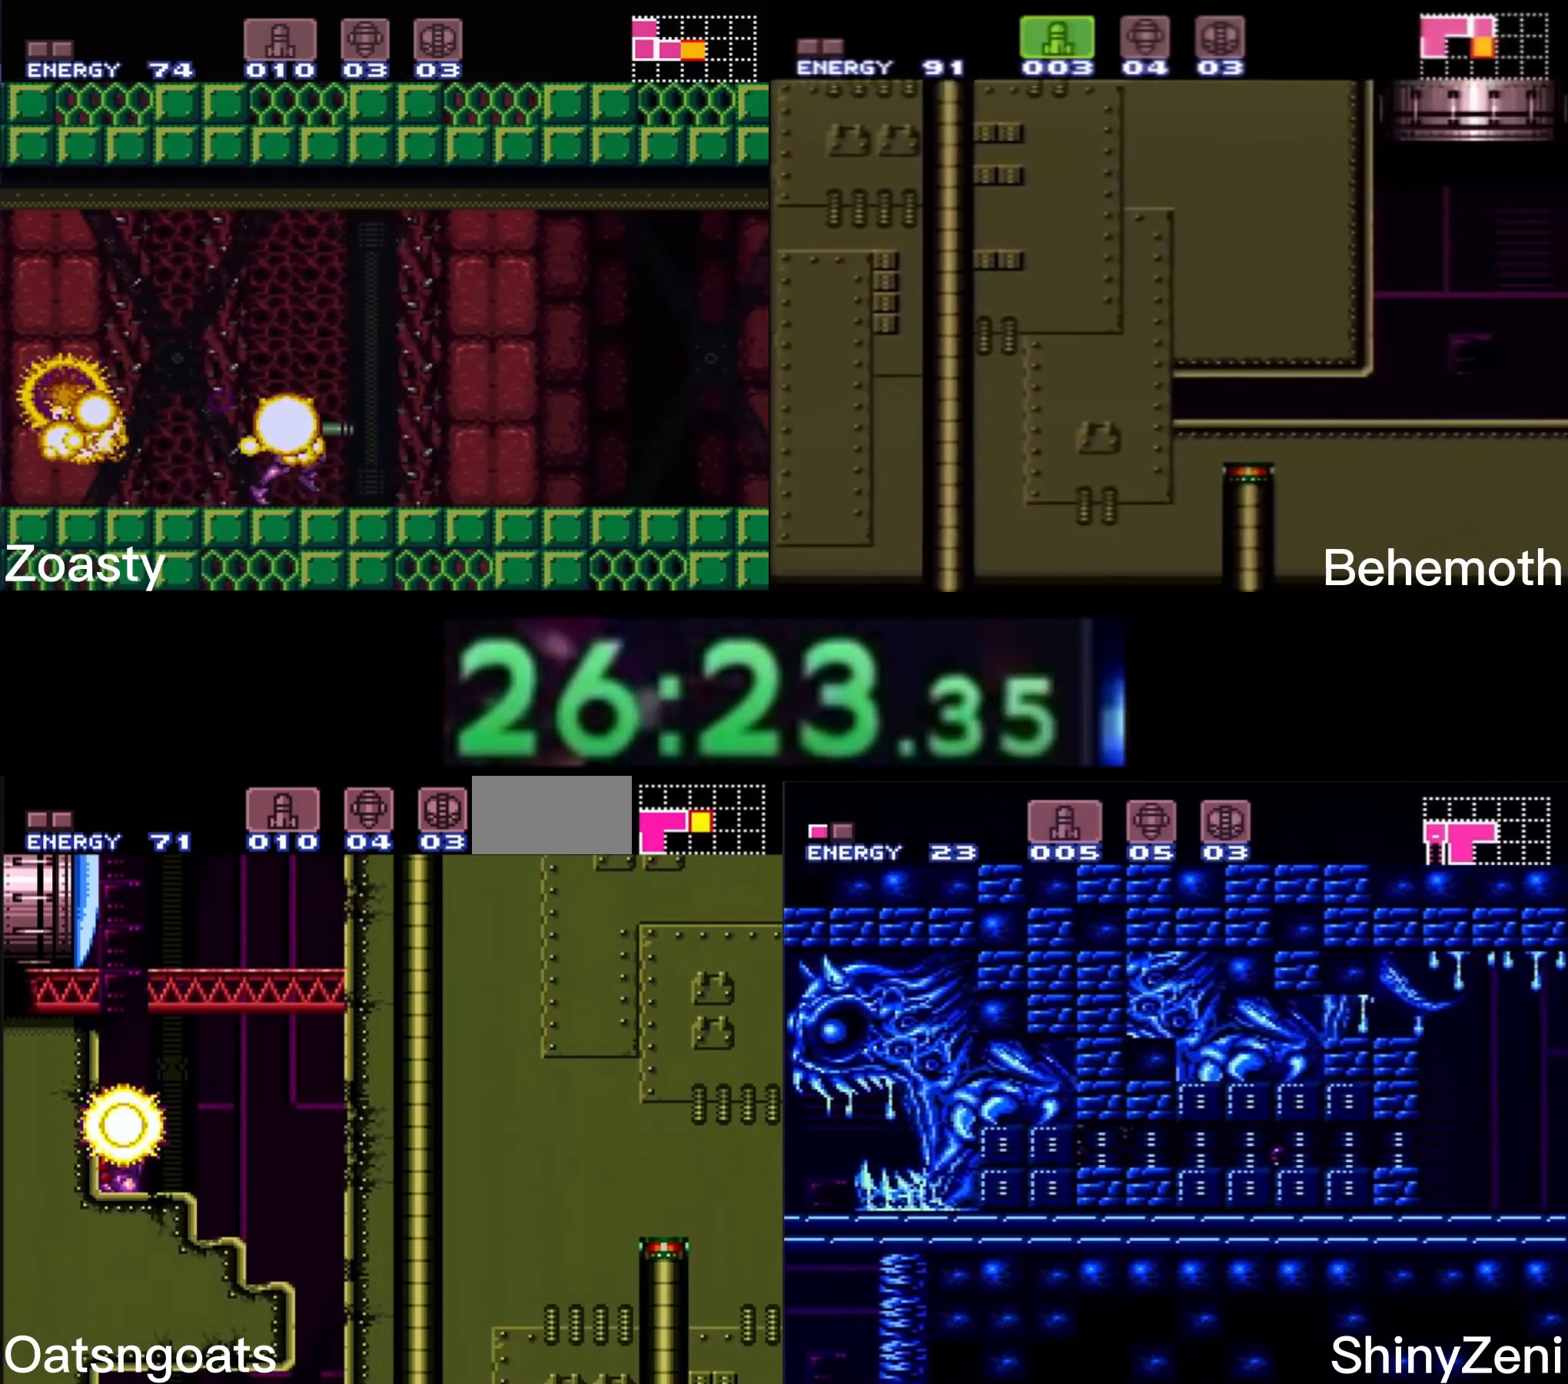
{"buttons": ["B", "DPAD_RIGHT"], "events": [[33, "DPAD_DOWN", "up"], [33, "DPAD_RIGHT", "down"], [133, "X", "down"], [217, "X", "up"]]}
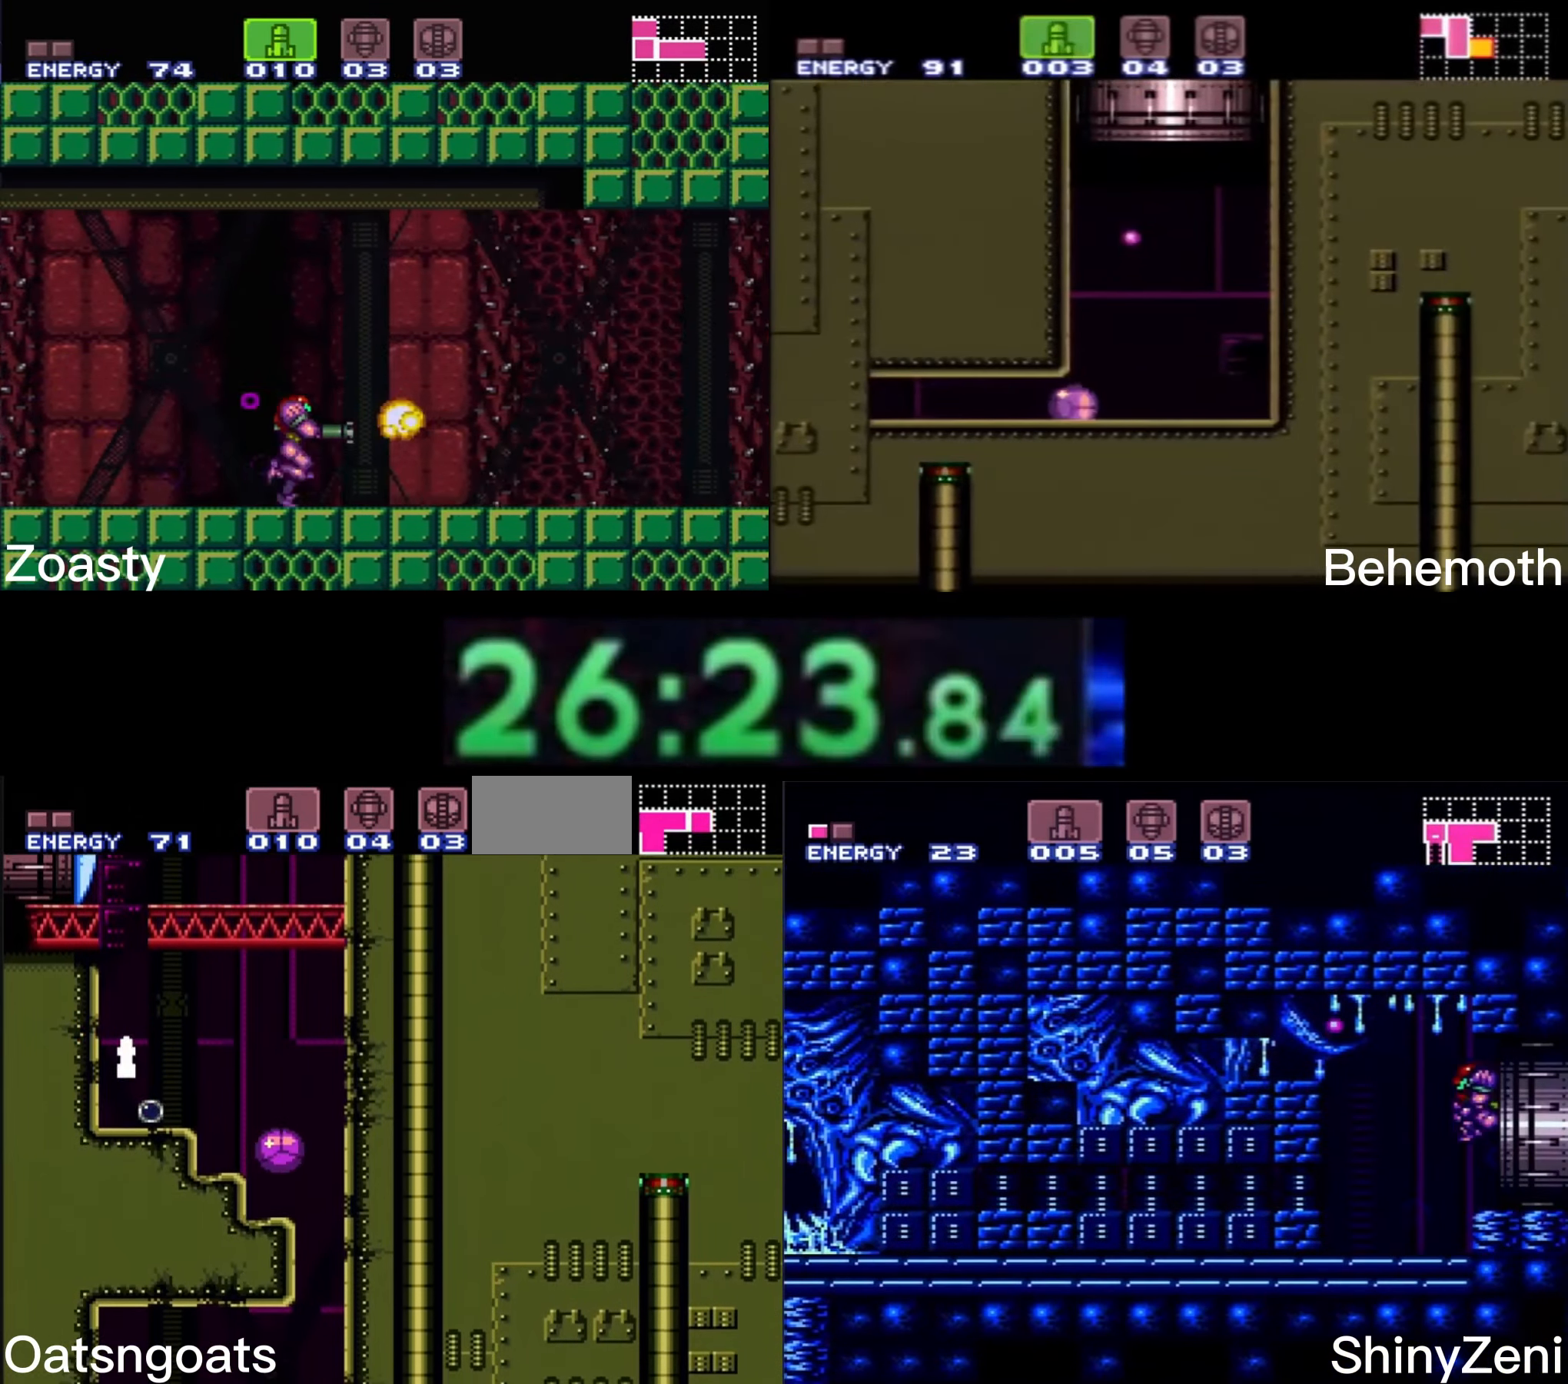
{"buttons": ["B", "DPAD_LEFT"], "events": [[217, "DPAD_LEFT", "down"], [217, "DPAD_RIGHT", "up"]]}
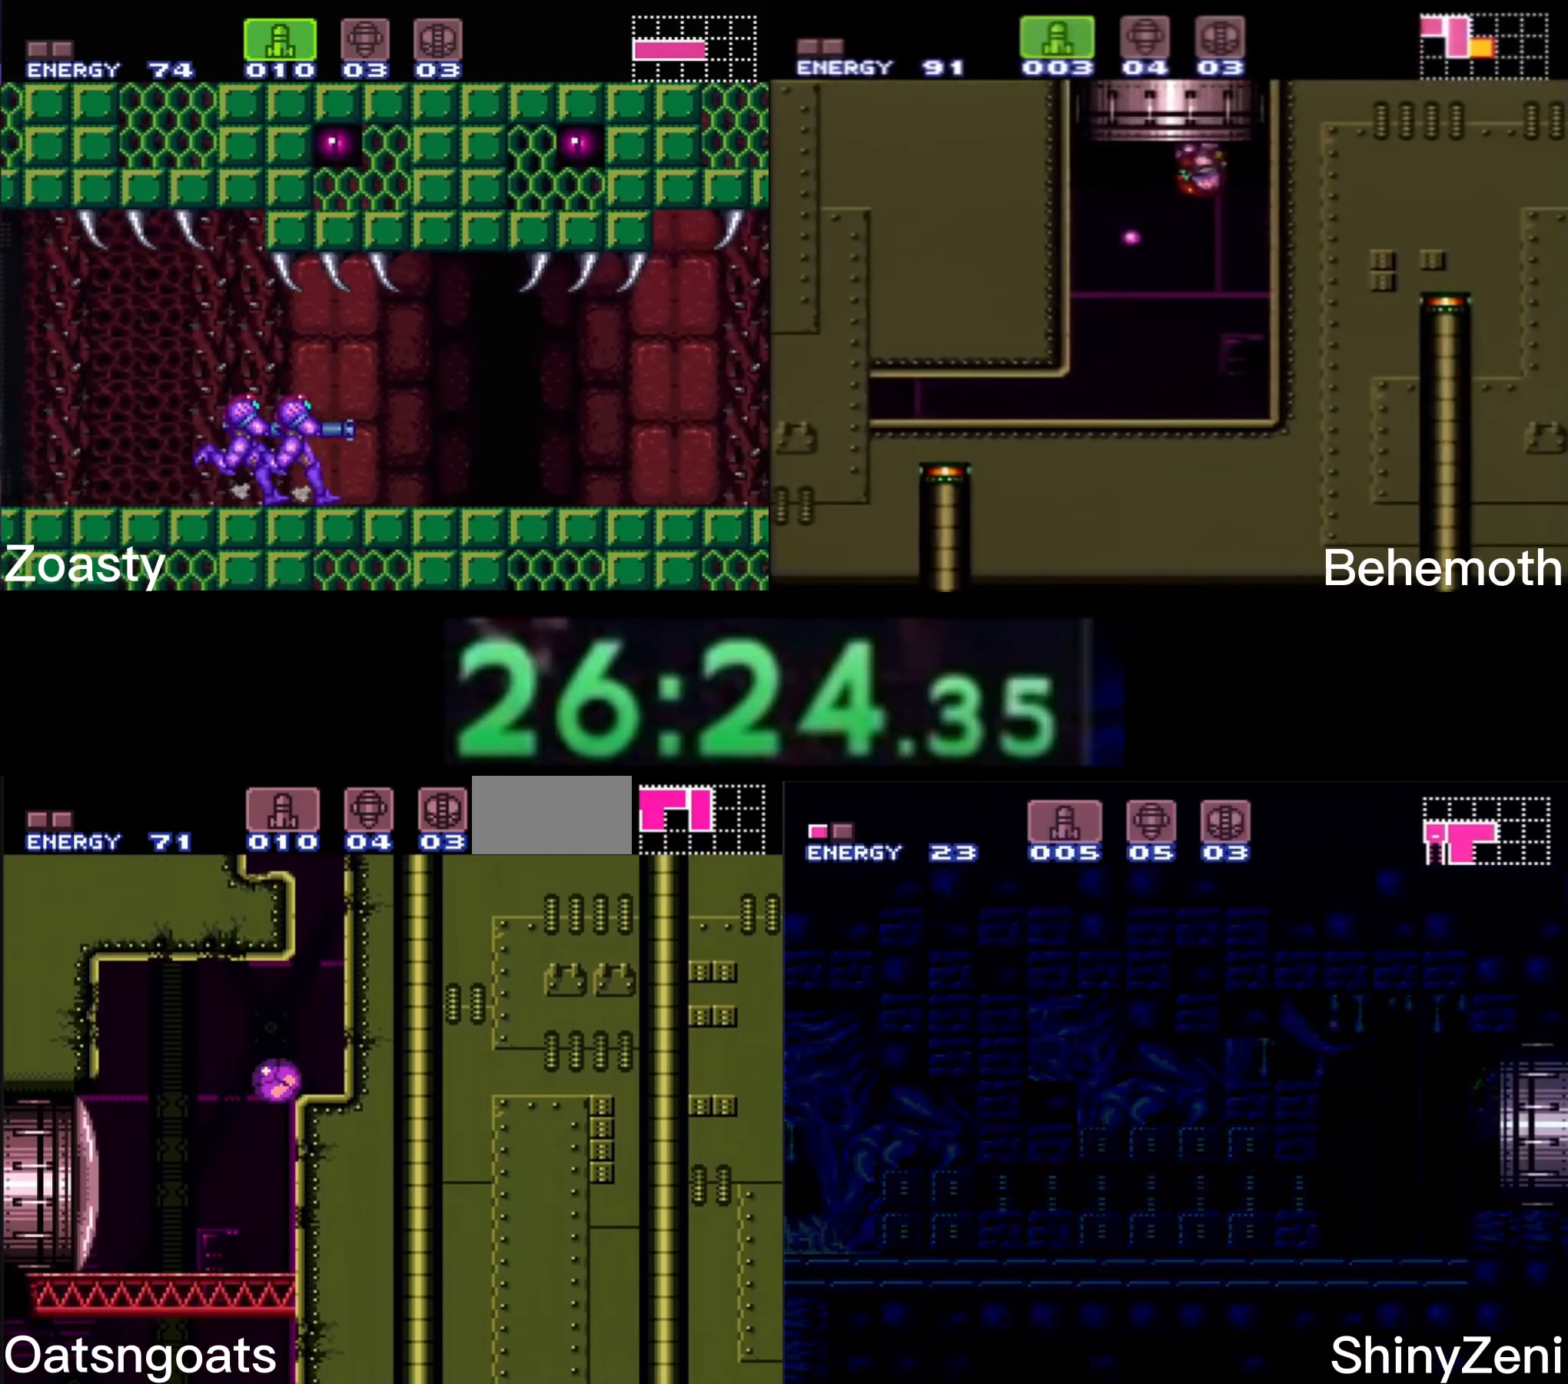
{"buttons": ["A", "B"], "events": [[67, "DPAD_LEFT", "up"], [83, "DPAD_RIGHT", "down"], [250, "DPAD_UP", "down"], [250, "X", "down"], [283, "DPAD_RIGHT", "up"], [317, "X", "up"], [350, "L1", "down"], [367, "DPAD_UP", "up"], [433, "A", "down"], [433, "L1", "up"]]}
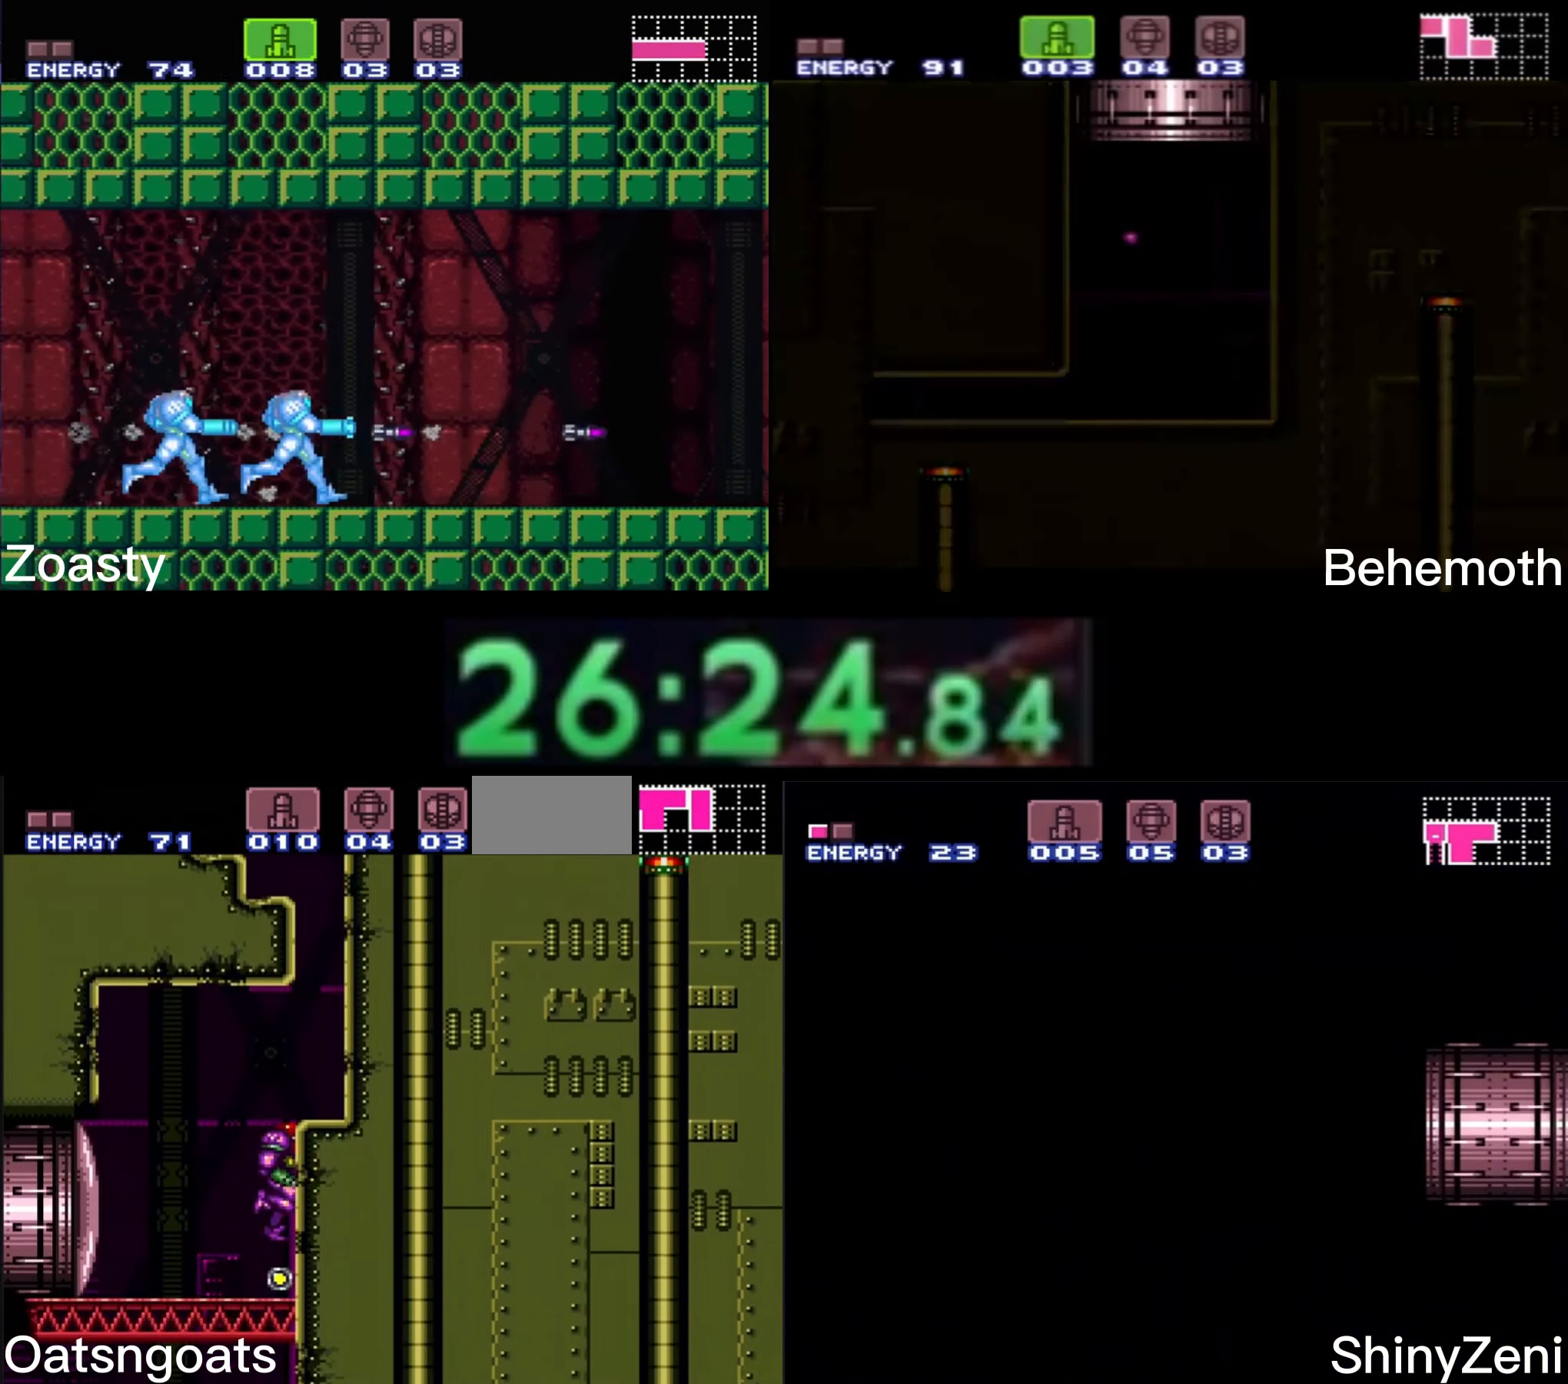
{"buttons": ["B", "DPAD_DOWN"], "events": [[133, "A", "up"], [150, "B", "up"], [267, "B", "down"], [383, "X", "down"], [467, "DPAD_DOWN", "down"], [467, "X", "up"]]}
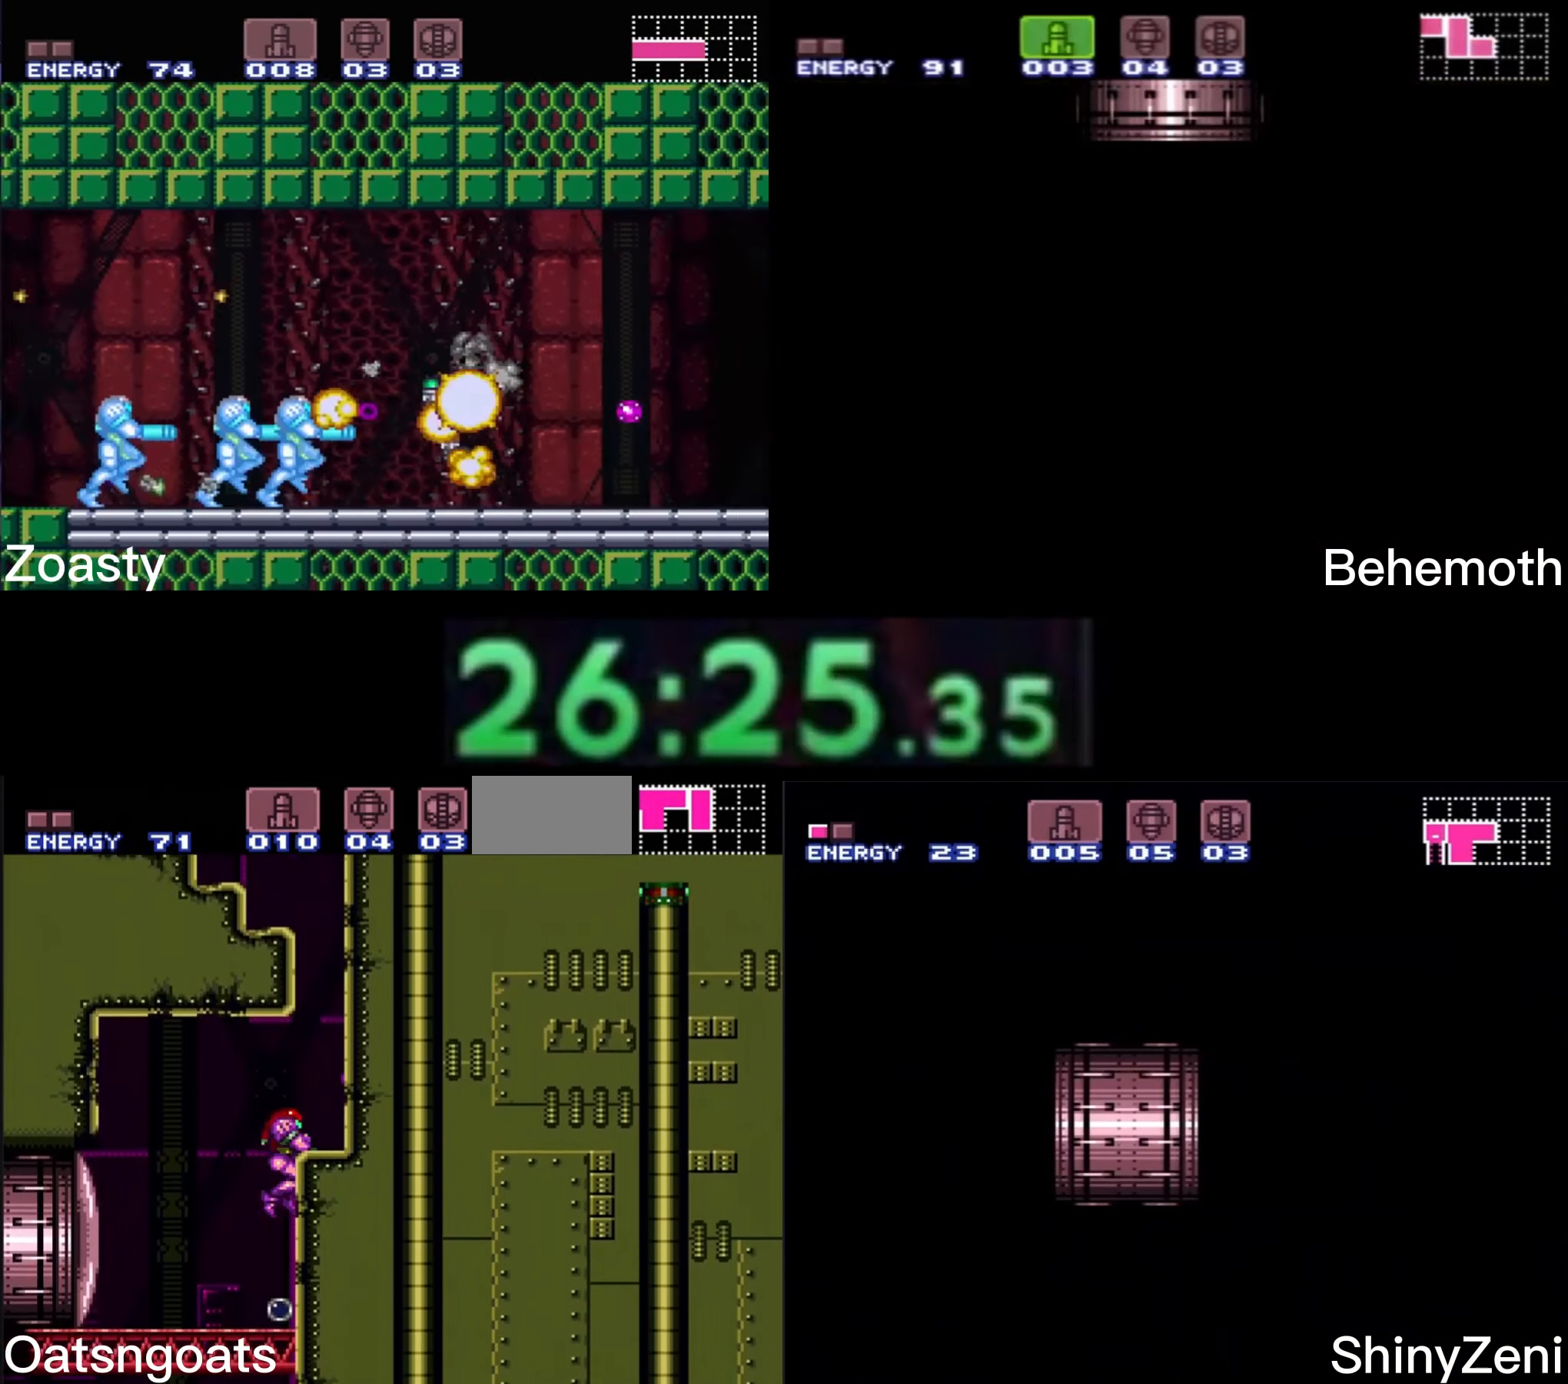
{"buttons": ["B", "L1", "DPAD_RIGHT"], "events": [[50, "DPAD_DOWN", "up"], [183, "DPAD_DOWN", "down"], [233, "DPAD_RIGHT", "down"], [233, "R1", "down"], [250, "L1", "down"], [300, "DPAD_DOWN", "up"], [300, "R1", "up"]]}
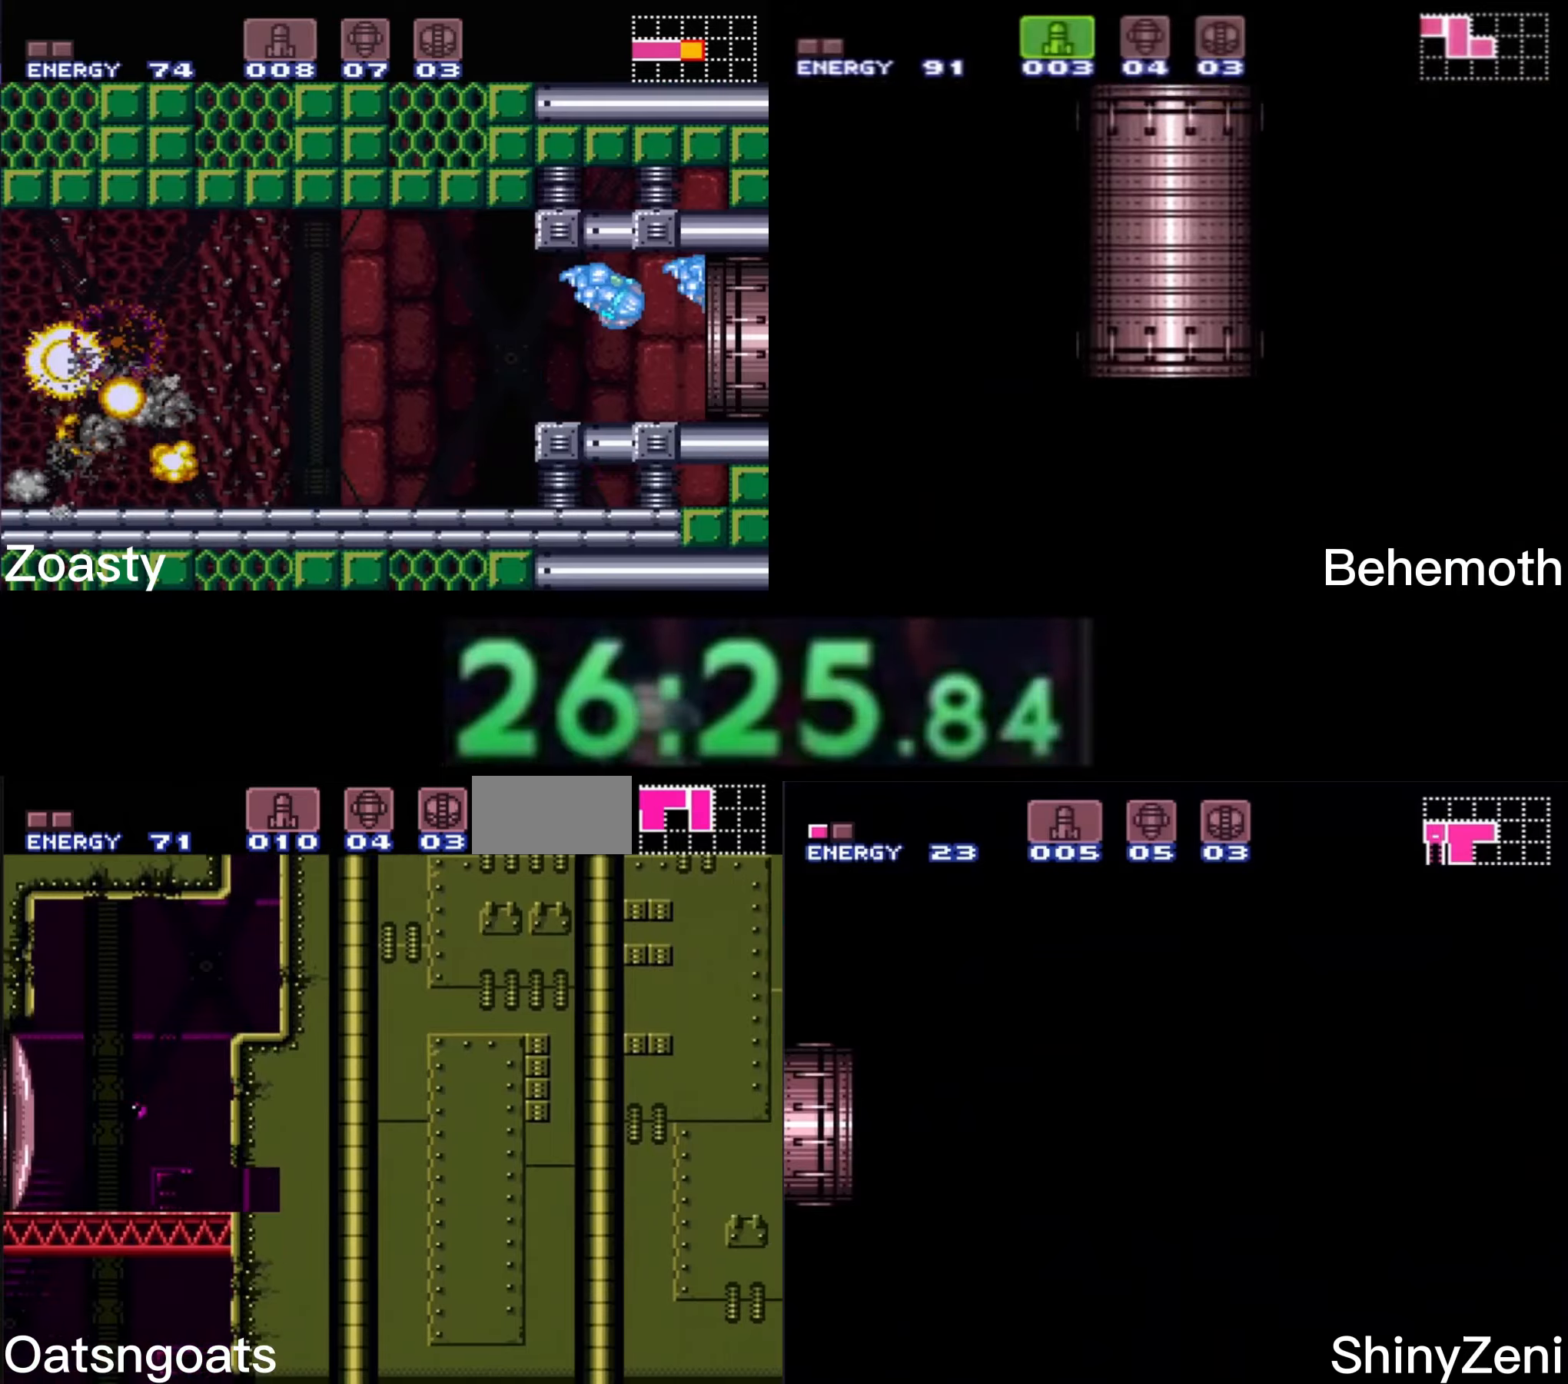
{"buttons": ["B", "DPAD_RIGHT"], "events": [[34, "L1", "up"], [167, "SELECT", "down"], [250, "Y", "down"], [350, "Y", "up"], [367, "SELECT", "up"]]}
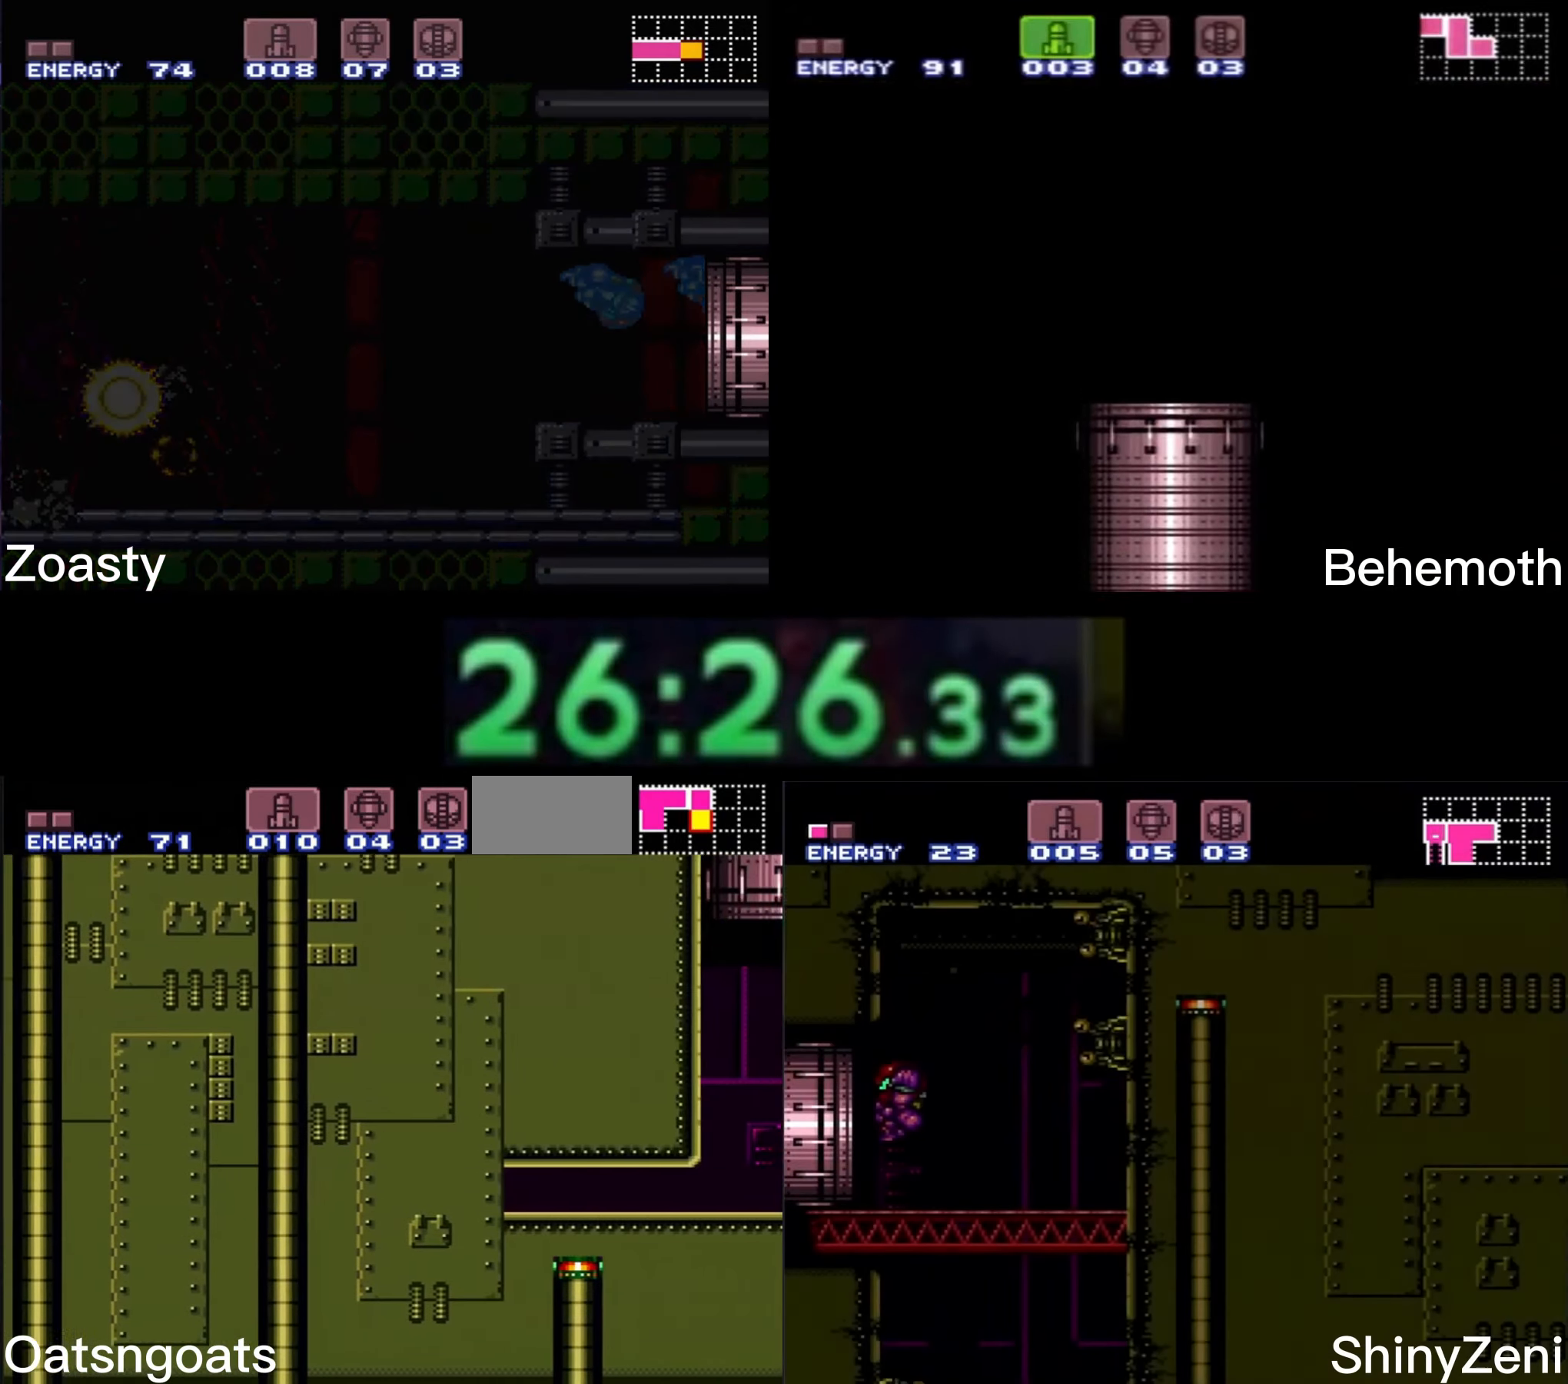
{"buttons": ["B", "DPAD_RIGHT"], "events": []}
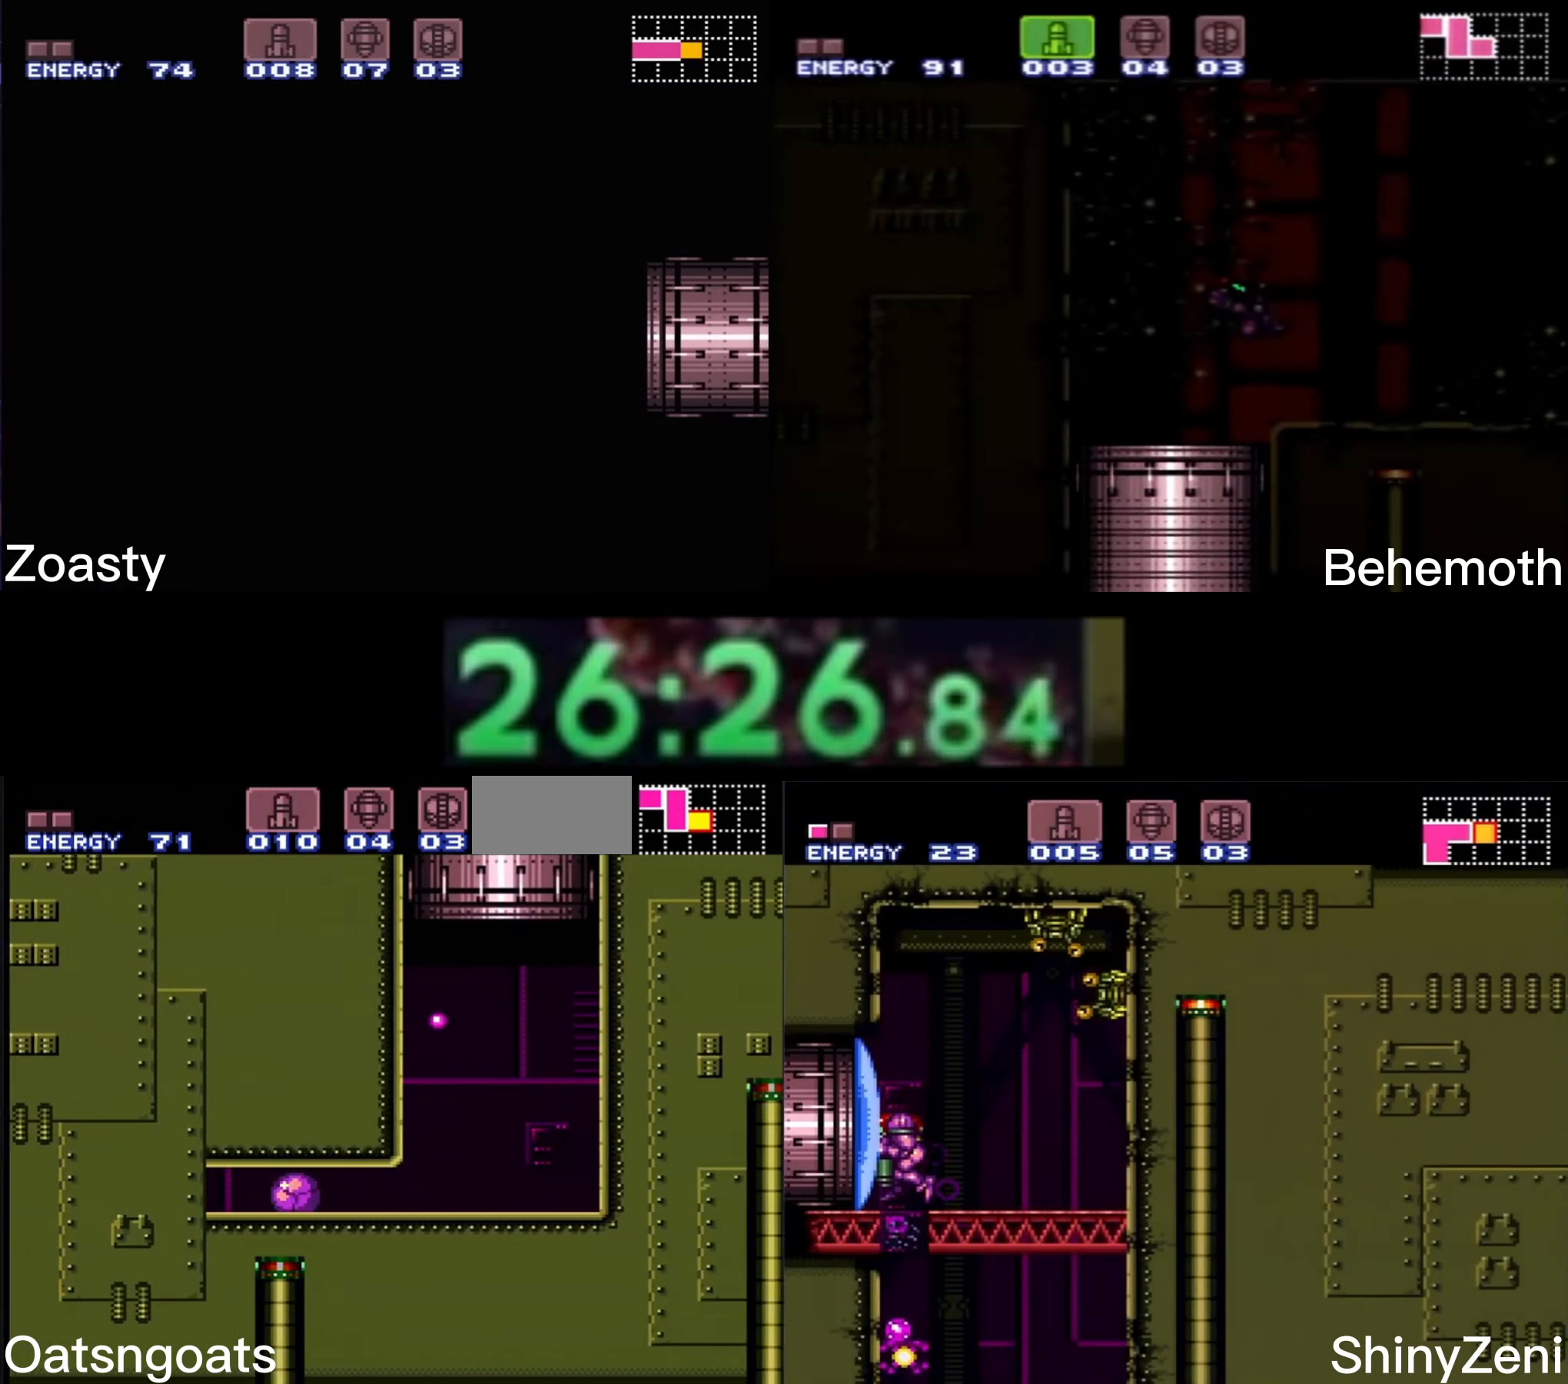
{"buttons": ["B", "DPAD_RIGHT"], "events": [[234, "DPAD_UP", "down"], [234, "L1", "down"], [284, "DPAD_RIGHT", "up"], [284, "L1", "up"], [334, "DPAD_RIGHT", "down"], [367, "DPAD_UP", "up"], [367, "L1", "down"], [434, "L1", "up"]]}